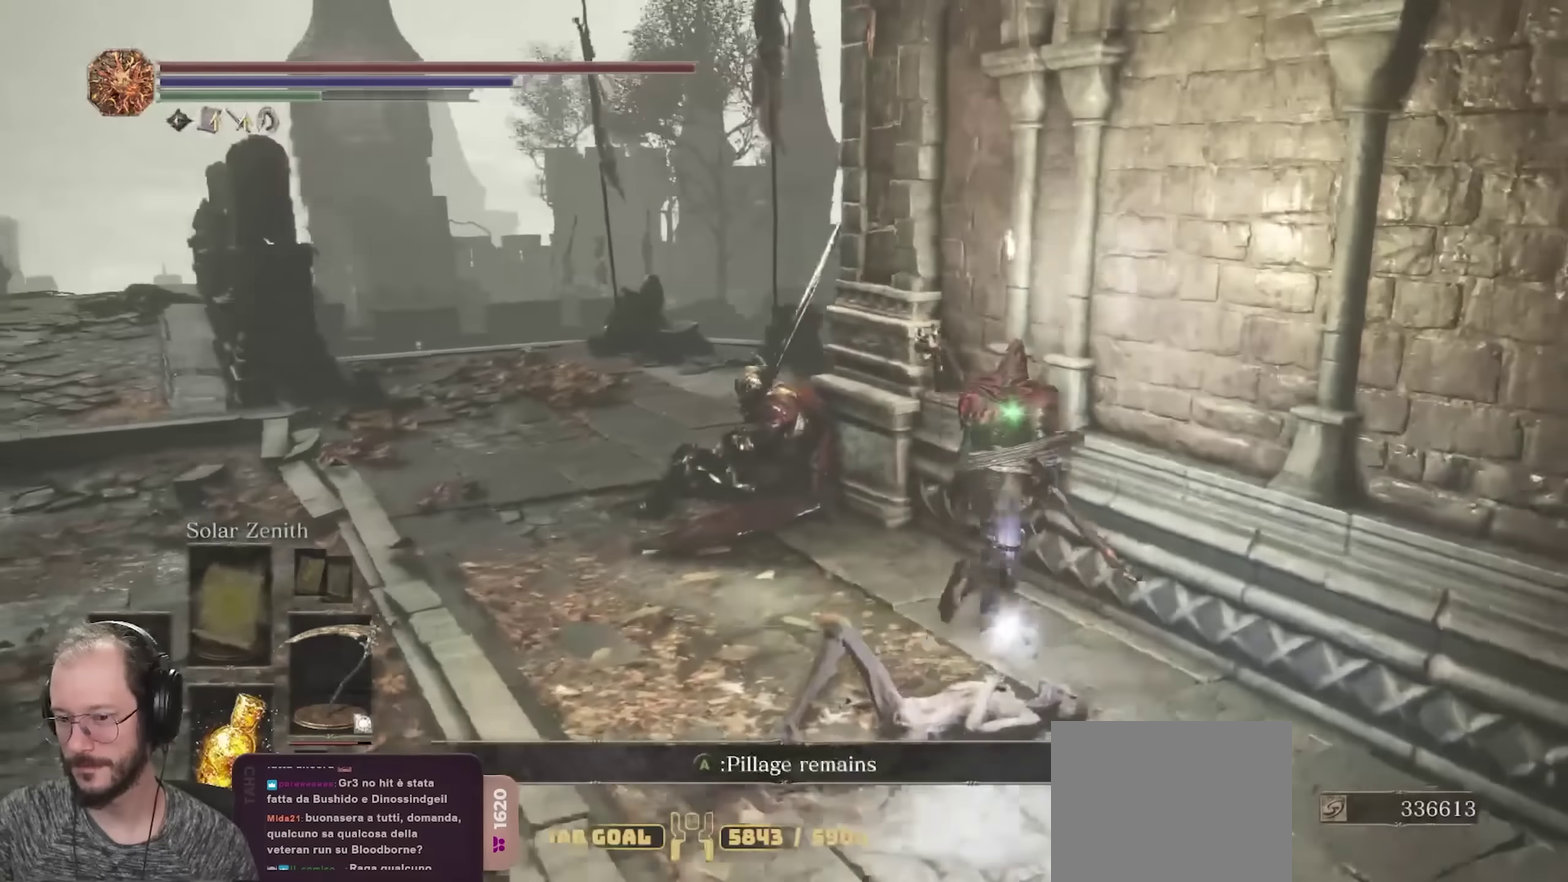
Gameplay with a controller (Xbox layout); each line is a JSON object with the inputs held at the frame after it (dt_ms = milliseconds from this image to that frame). "events" lists button and stick changes between this image and that frame as [ms after this image, input, new state], when the widget could be followed in between.
{"dt_ms": 400, "buttons": ["B"], "left_stick": "up-left", "right_stick": "left", "events": [[100, "A", "up"], [217, "left_stick", "up-left"]]}
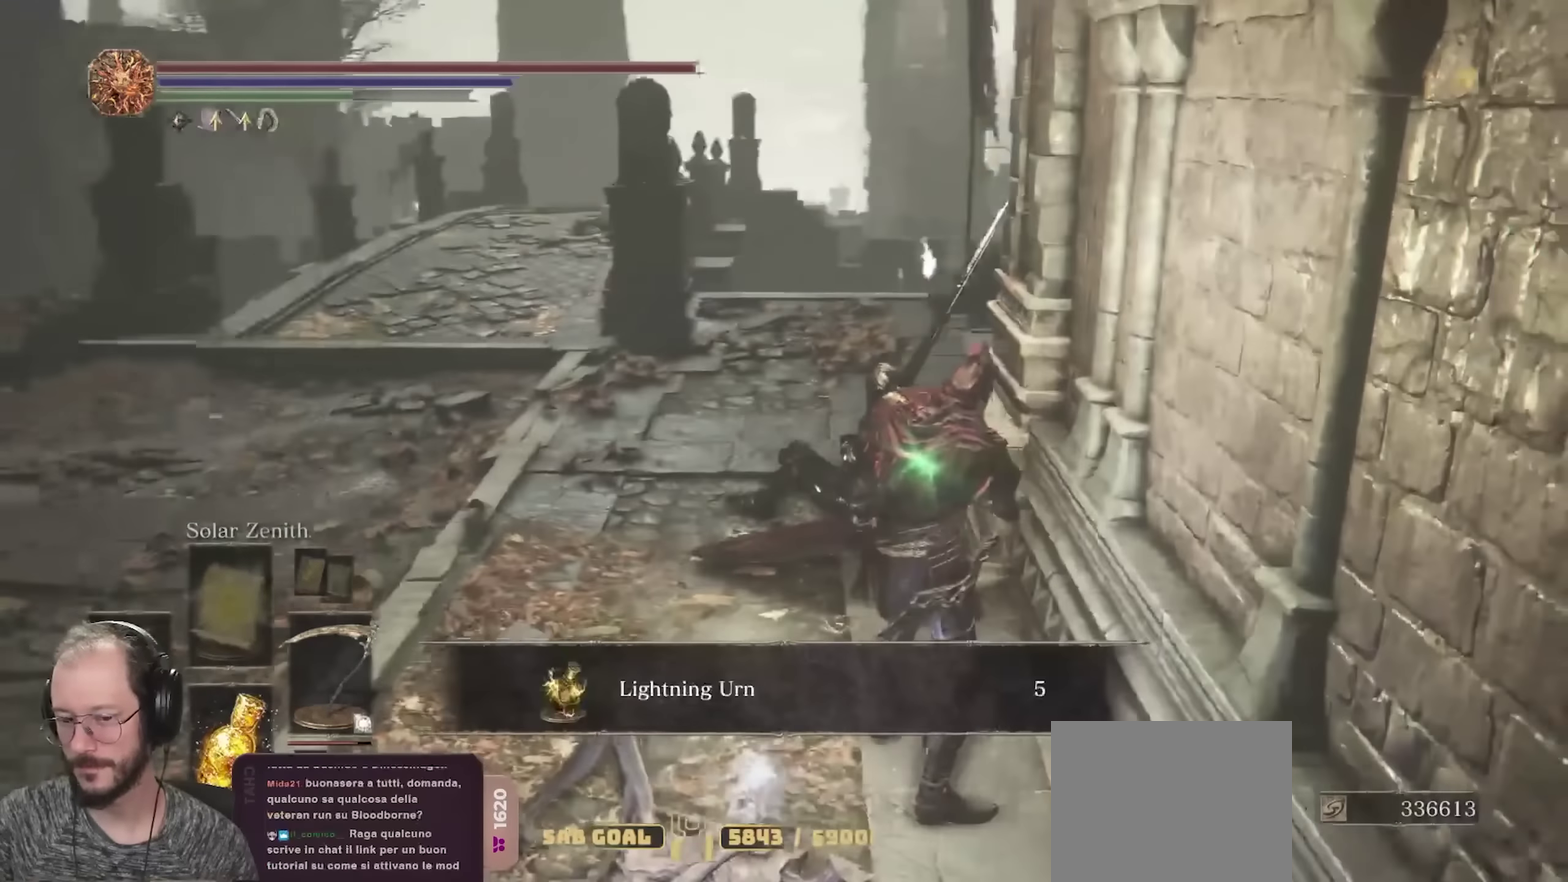
{"dt_ms": 300, "buttons": ["A"], "left_stick": "up-left", "right_stick": "center", "events": [[83, "right_stick", "center"], [200, "B", "up"], [217, "A", "down"]]}
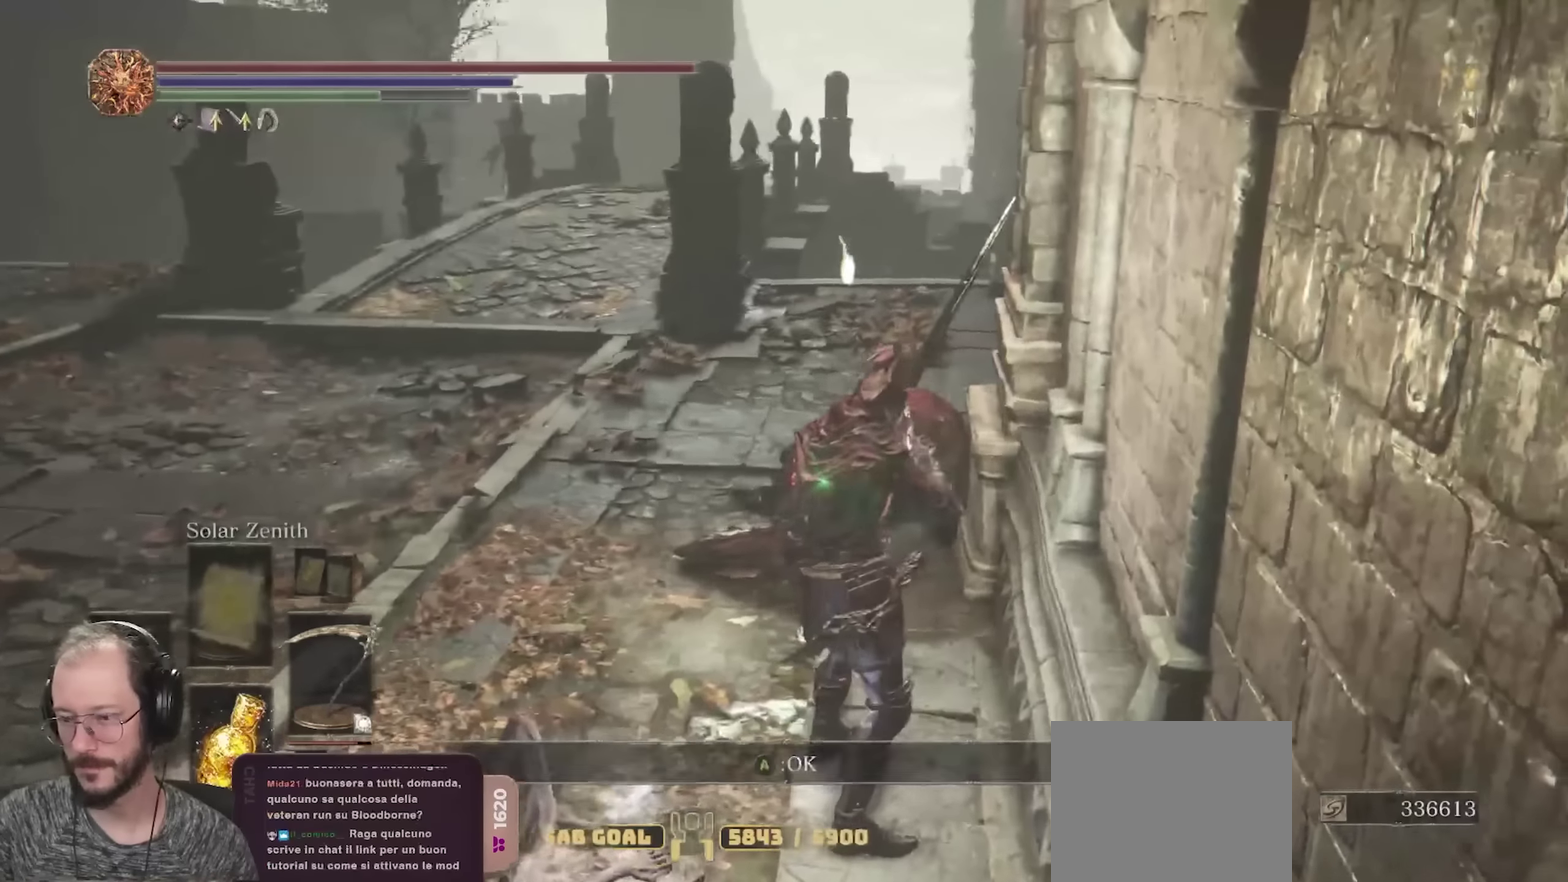
{"dt_ms": 800, "buttons": ["B"], "left_stick": "up", "right_stick": "left", "events": [[33, "A", "up"], [33, "B", "down"], [150, "right_stick", "left"], [367, "right_stick", "center"], [483, "left_stick", "up"], [483, "right_stick", "left"]]}
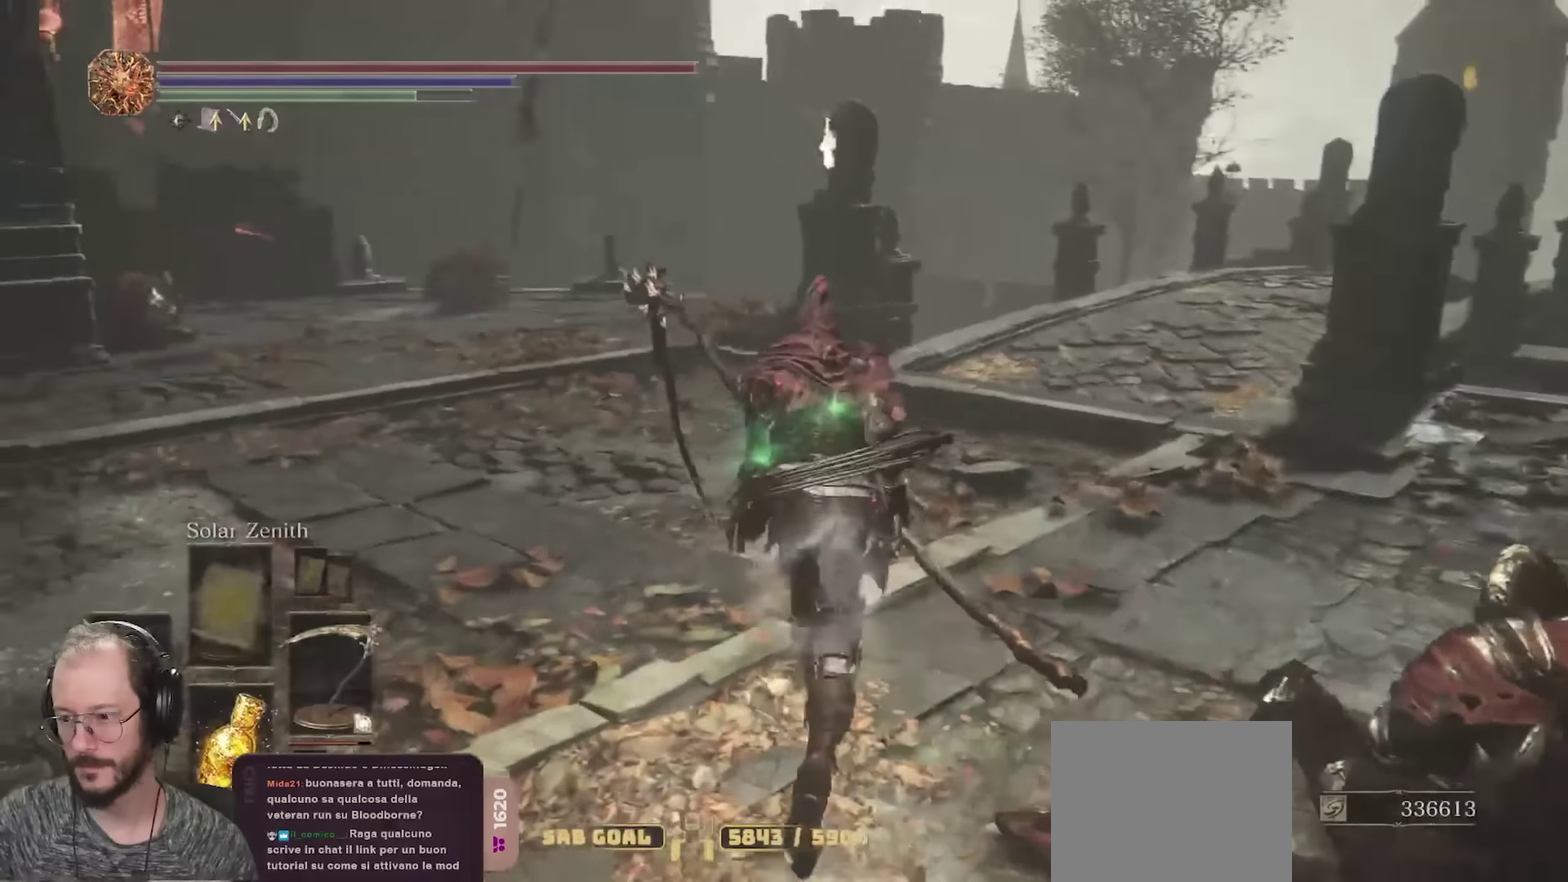
{"dt_ms": 400, "buttons": ["B"], "left_stick": "up", "right_stick": "left", "events": []}
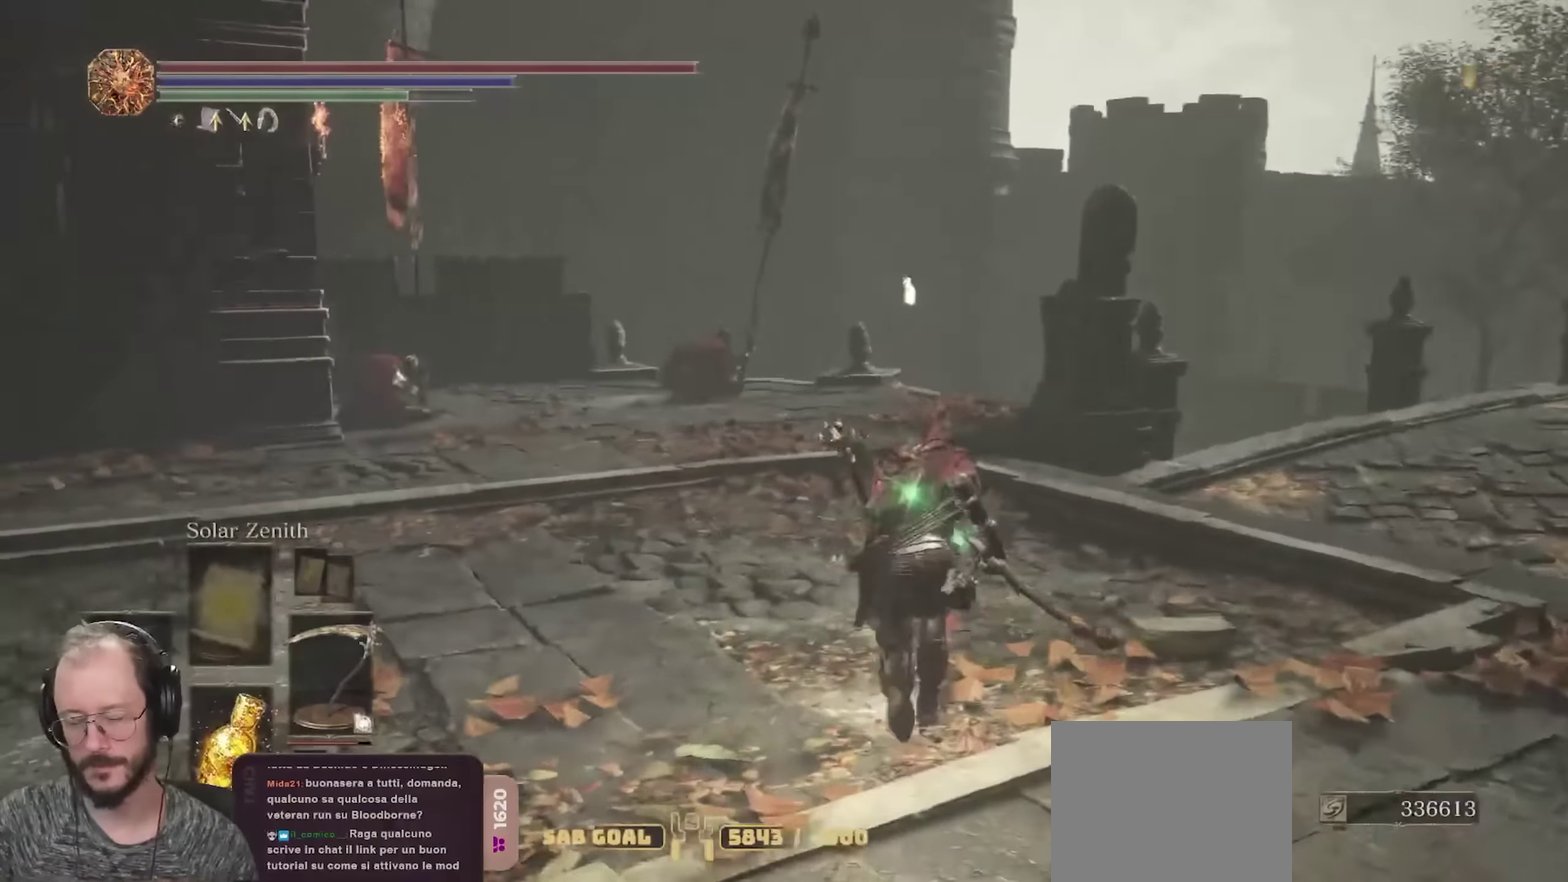
{"dt_ms": 300, "buttons": ["B"], "left_stick": "up", "right_stick": "left", "events": []}
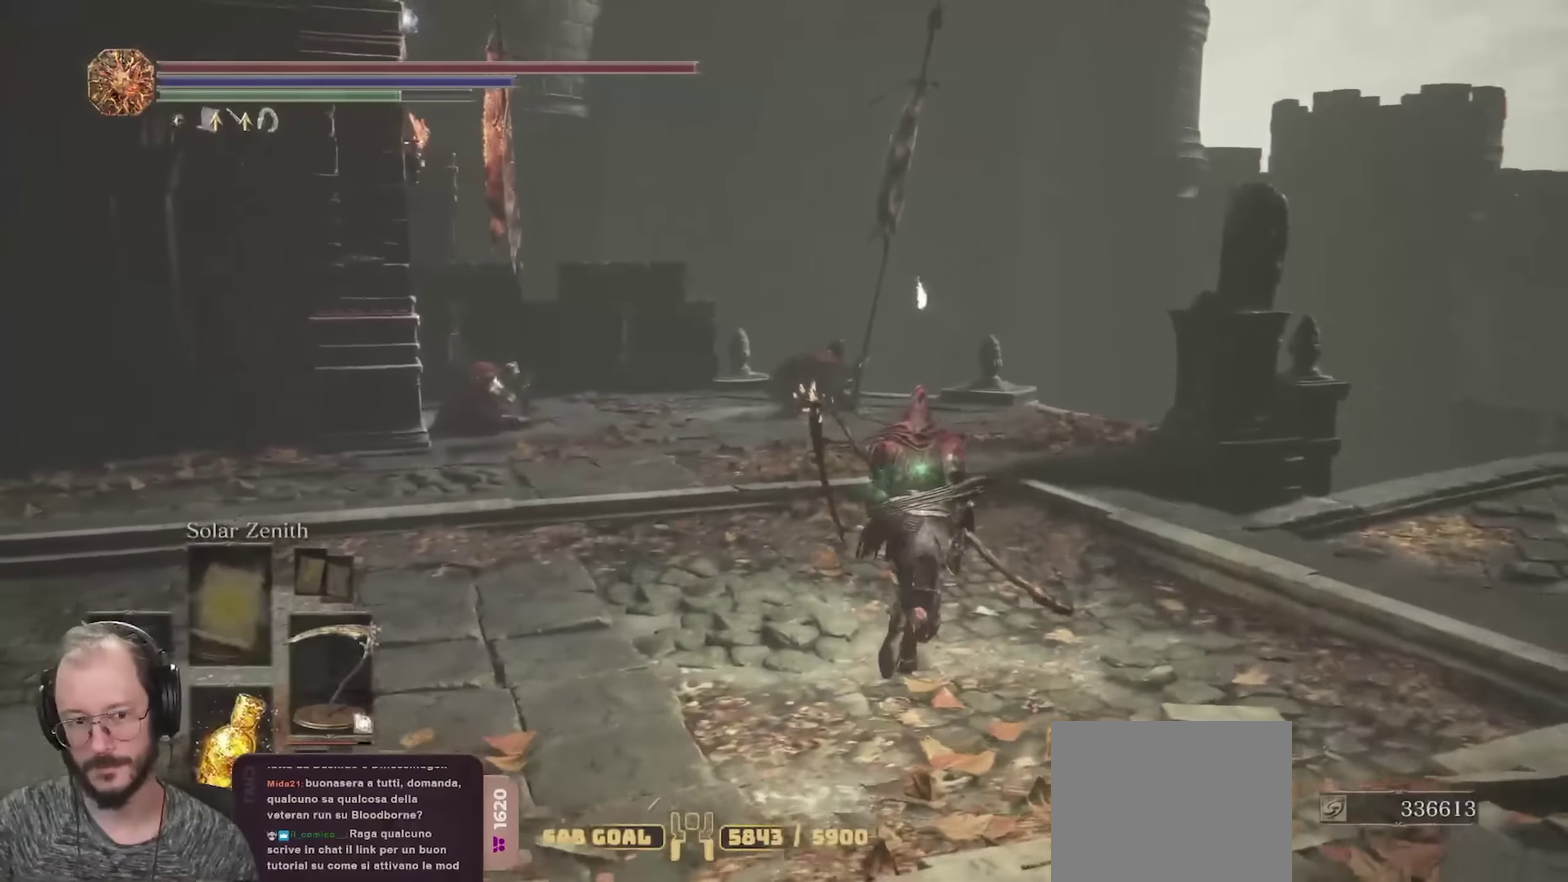
{"dt_ms": 700, "buttons": ["B"], "left_stick": "up", "right_stick": "center", "events": [[83, "right_stick", "down-left"], [283, "right_stick", "center"], [467, "right_stick", "down-right"], [617, "right_stick", "center"]]}
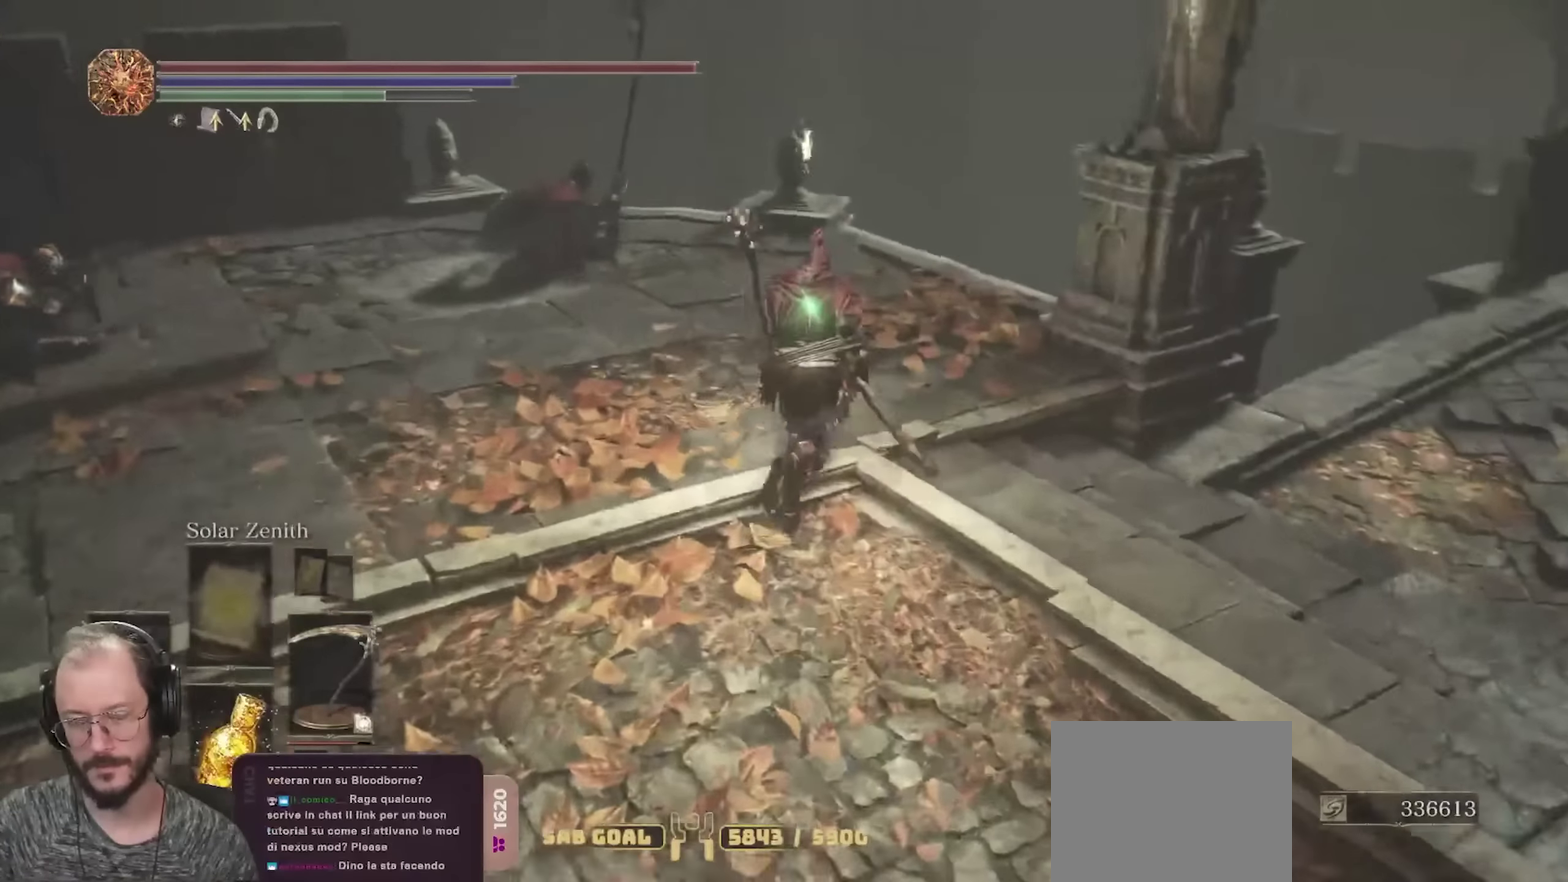
{"dt_ms": 700, "buttons": [], "left_stick": "up", "right_stick": "center", "events": [[83, "right_stick", "down-right"], [133, "right_stick", "down"], [250, "right_stick", "center"], [283, "B", "up"], [517, "right_stick", "down-left"], [667, "right_stick", "center"]]}
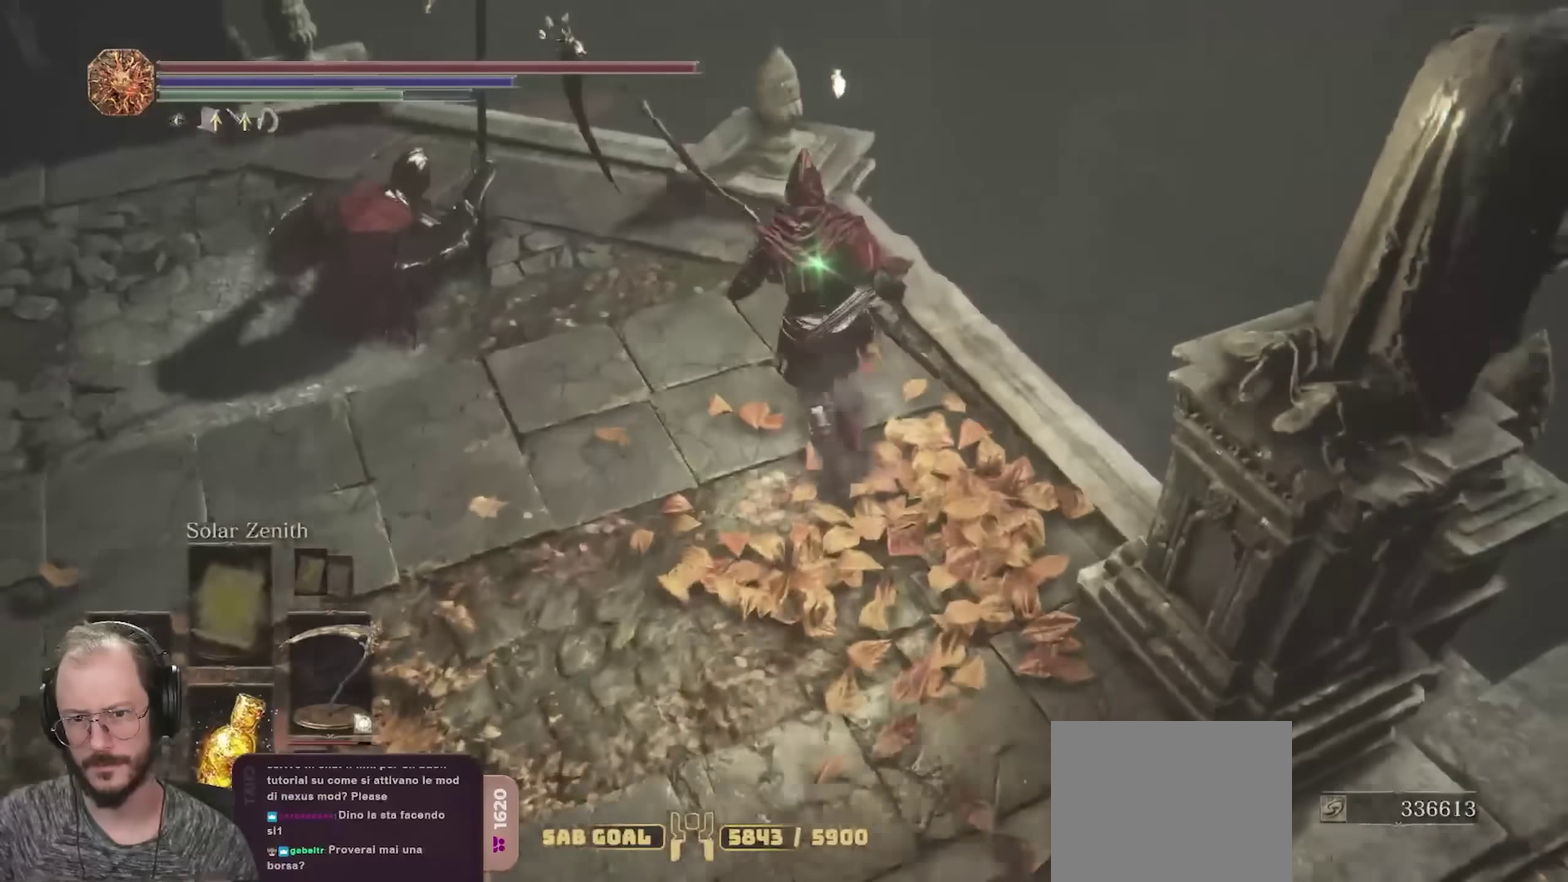
{"dt_ms": 300, "buttons": ["B"], "left_stick": "left", "right_stick": "center", "events": [[217, "left_stick", "up-left"], [300, "B", "down"], [300, "left_stick", "left"]]}
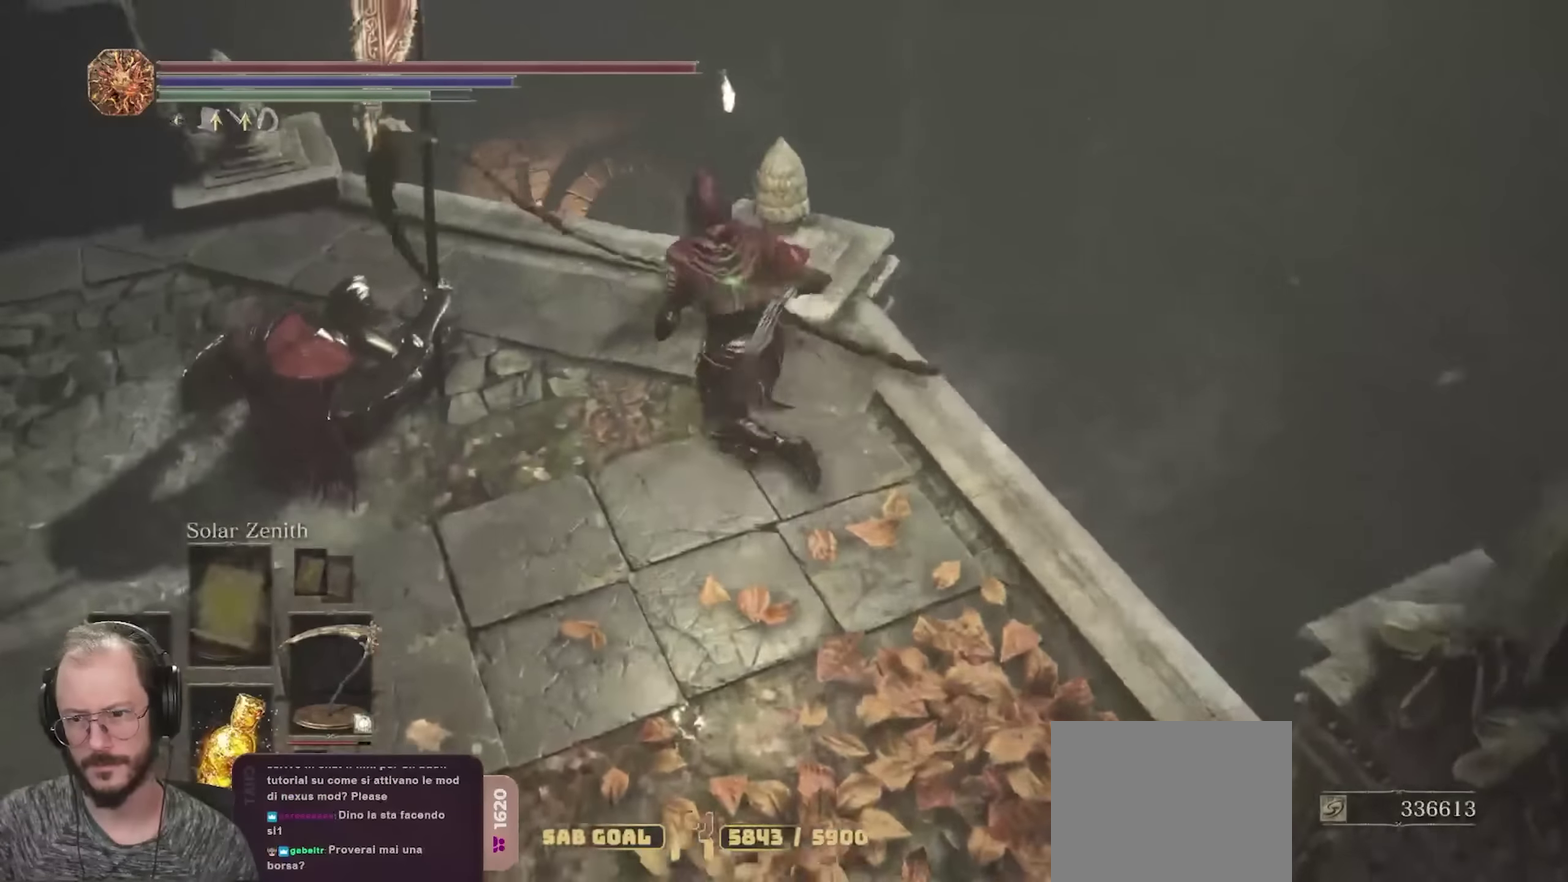
{"dt_ms": 400, "buttons": ["B"], "left_stick": "left", "right_stick": "left", "events": [[67, "left_stick", "down-left"], [100, "right_stick", "left"], [117, "left_stick", "down"], [300, "left_stick", "down-left"], [367, "left_stick", "left"]]}
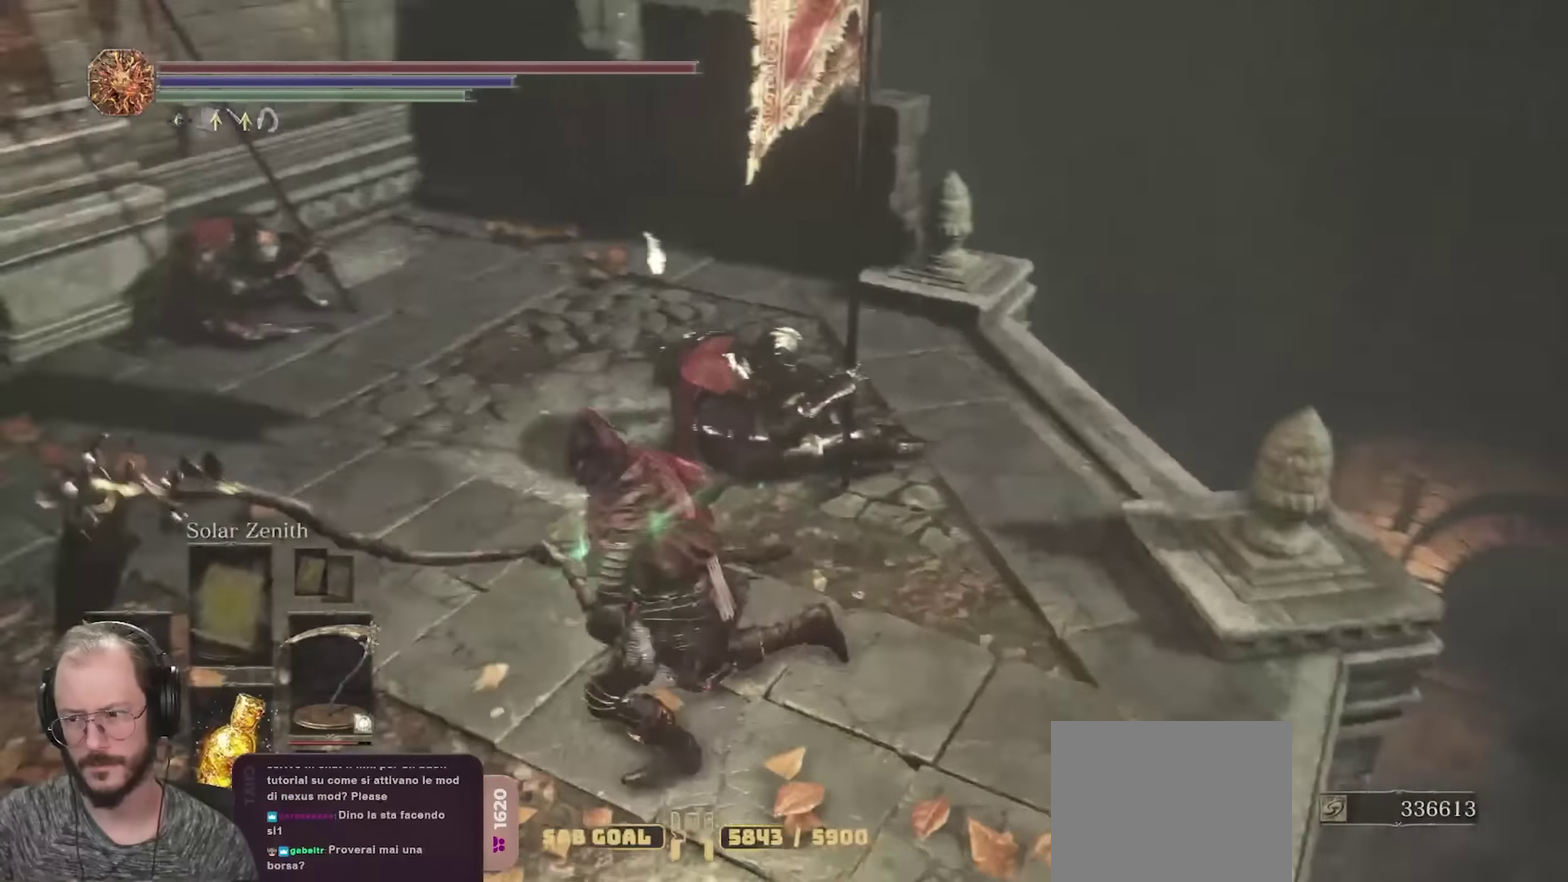
{"dt_ms": 800, "buttons": ["B"], "left_stick": "up", "right_stick": "up-left", "events": [[67, "left_stick", "up-left"], [233, "right_stick", "center"], [400, "right_stick", "left"], [617, "right_stick", "center"], [783, "left_stick", "up"], [800, "right_stick", "up-left"]]}
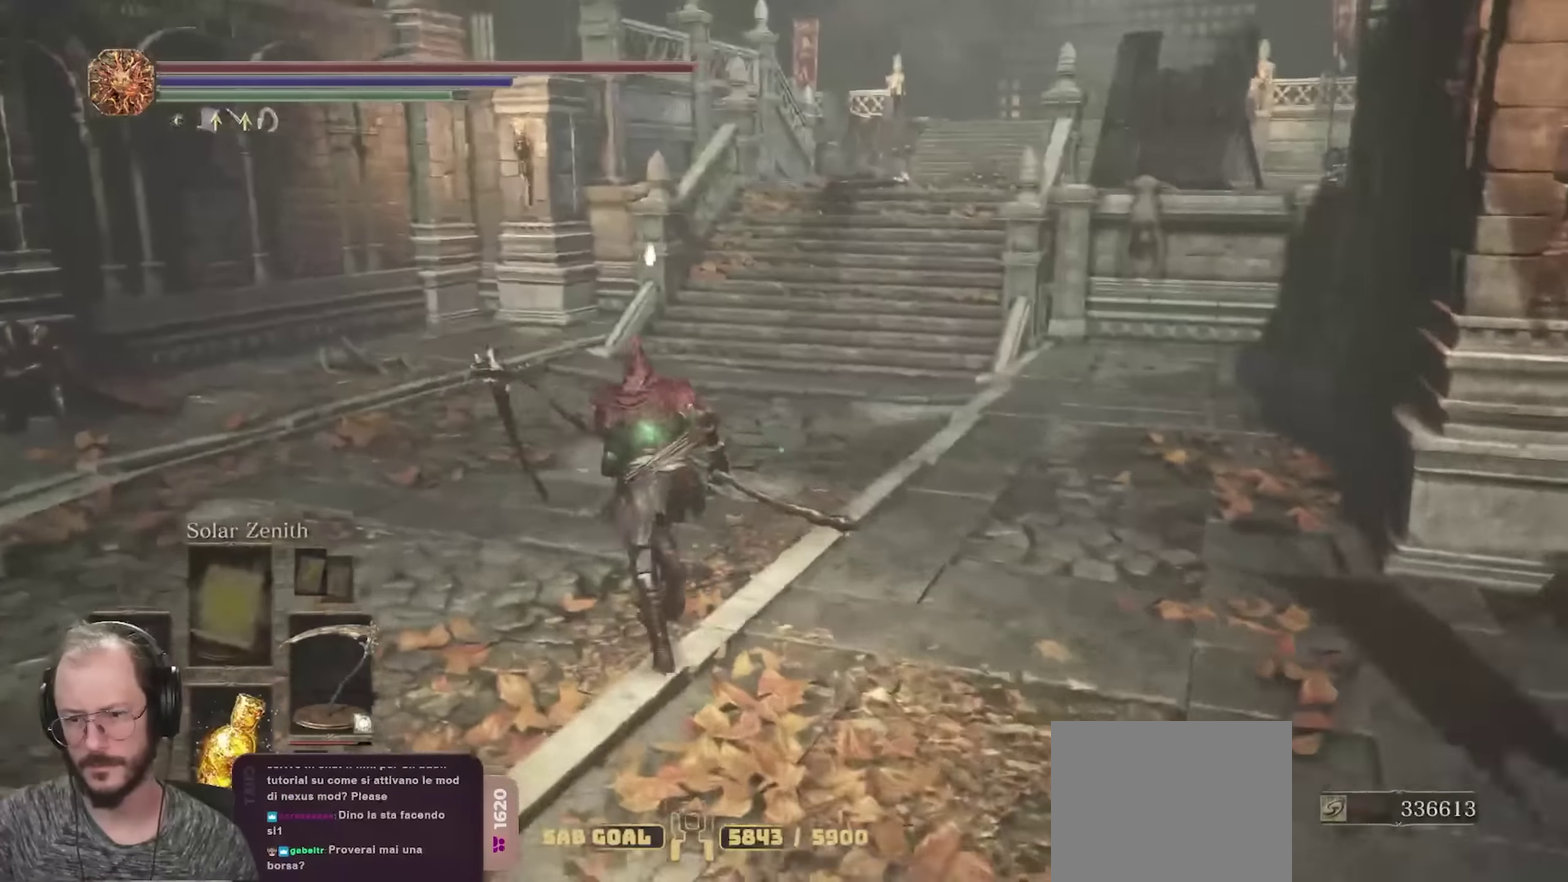
{"dt_ms": 300, "buttons": ["B"], "left_stick": "up", "right_stick": "center", "events": [[233, "right_stick", "center"]]}
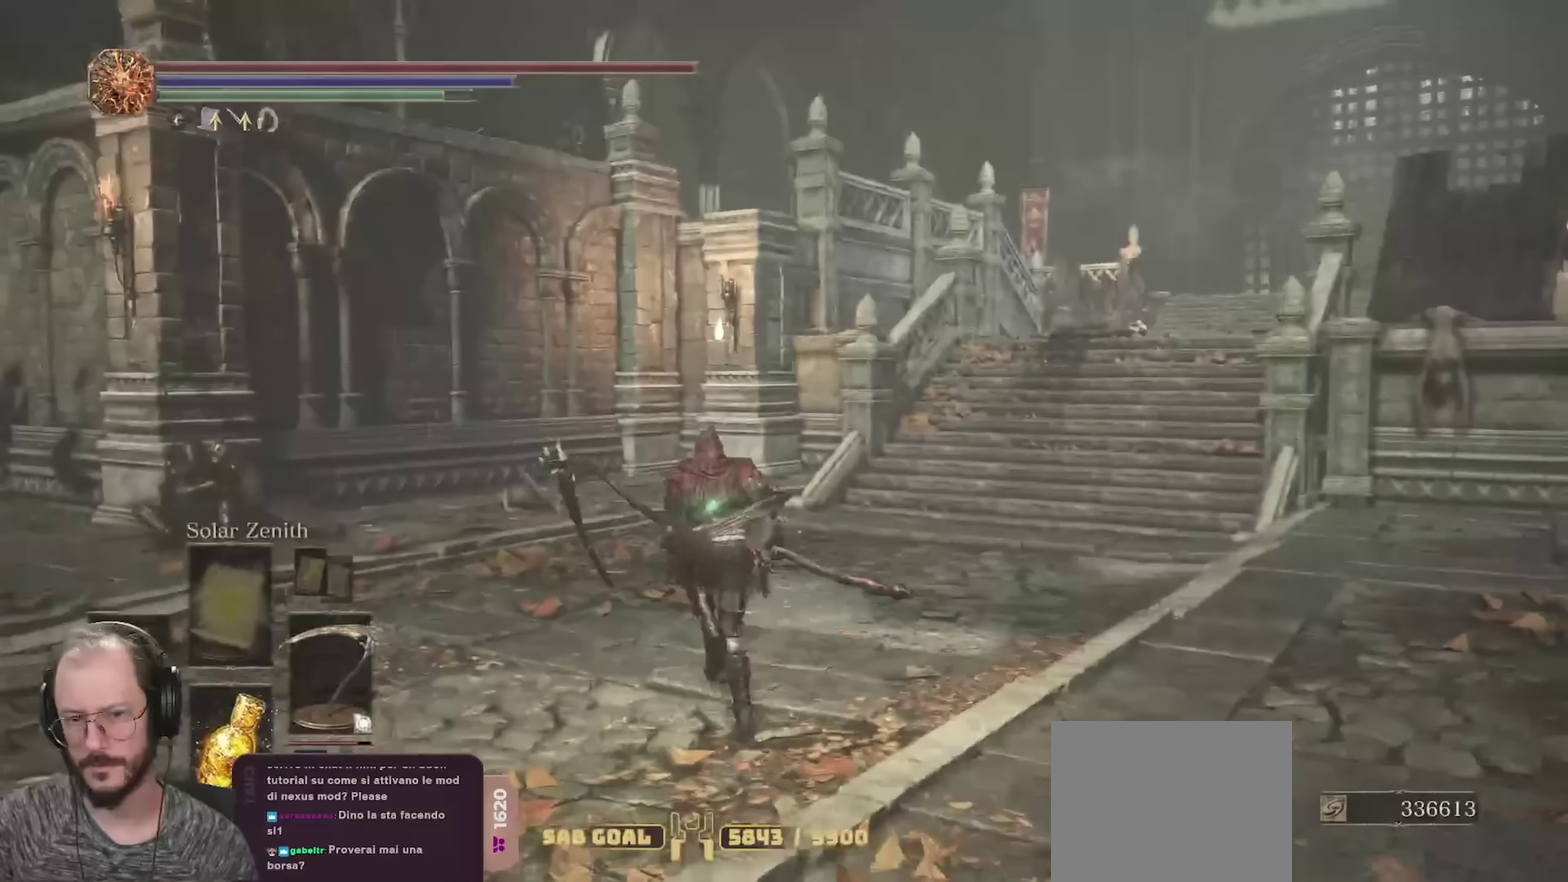
{"dt_ms": 400, "buttons": ["B"], "left_stick": "up", "right_stick": "center", "events": [[200, "right_stick", "right"], [333, "right_stick", "center"]]}
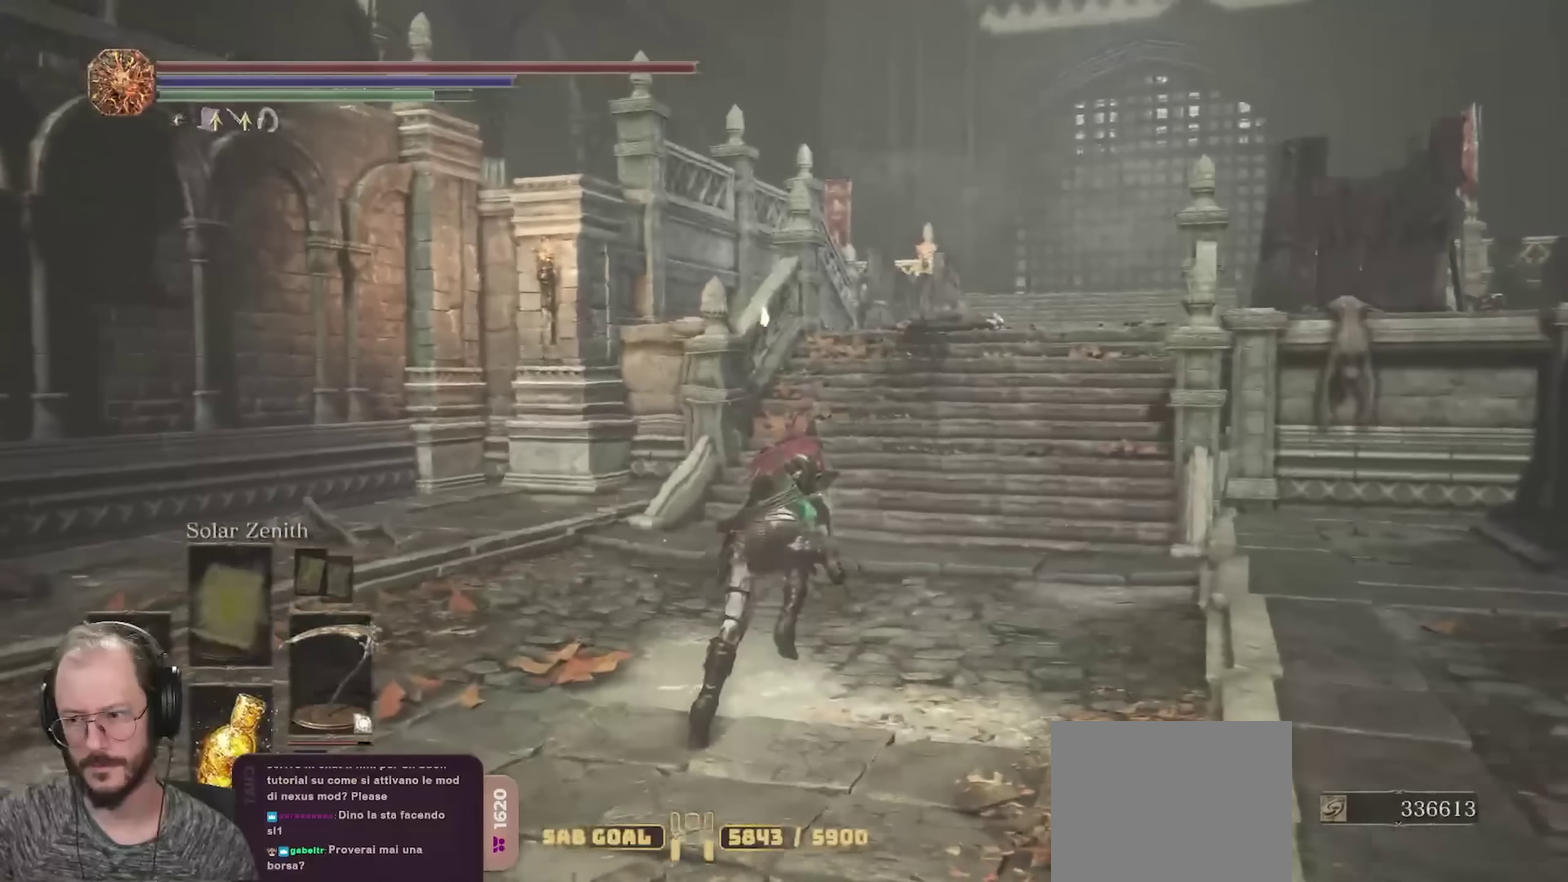
{"dt_ms": 700, "buttons": ["B"], "left_stick": "up", "right_stick": "center", "events": []}
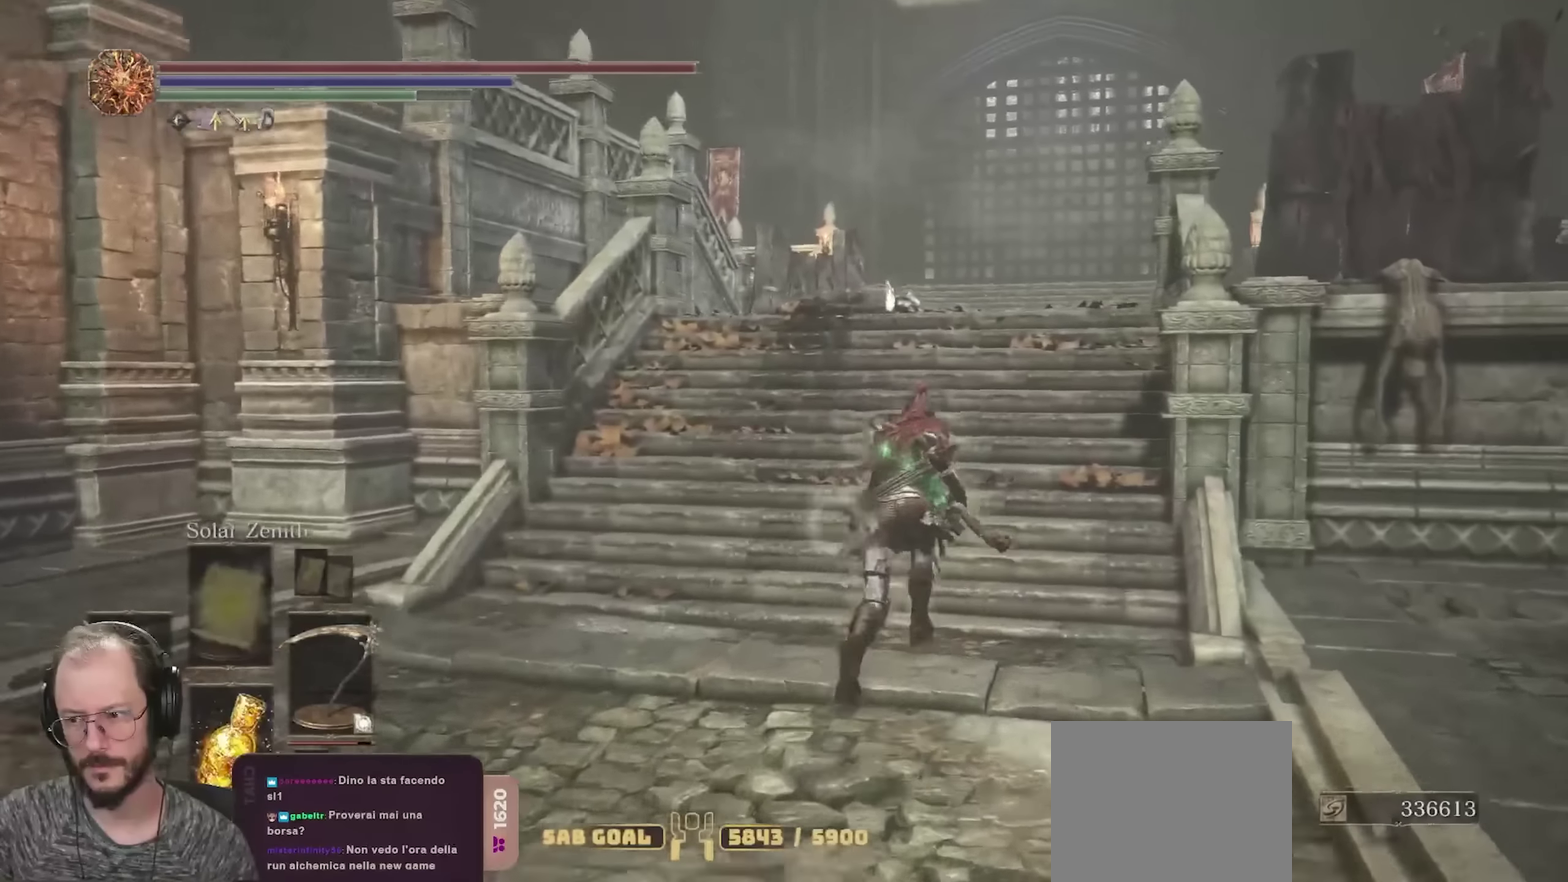
{"dt_ms": 400, "buttons": ["B"], "left_stick": "up", "right_stick": "center", "events": []}
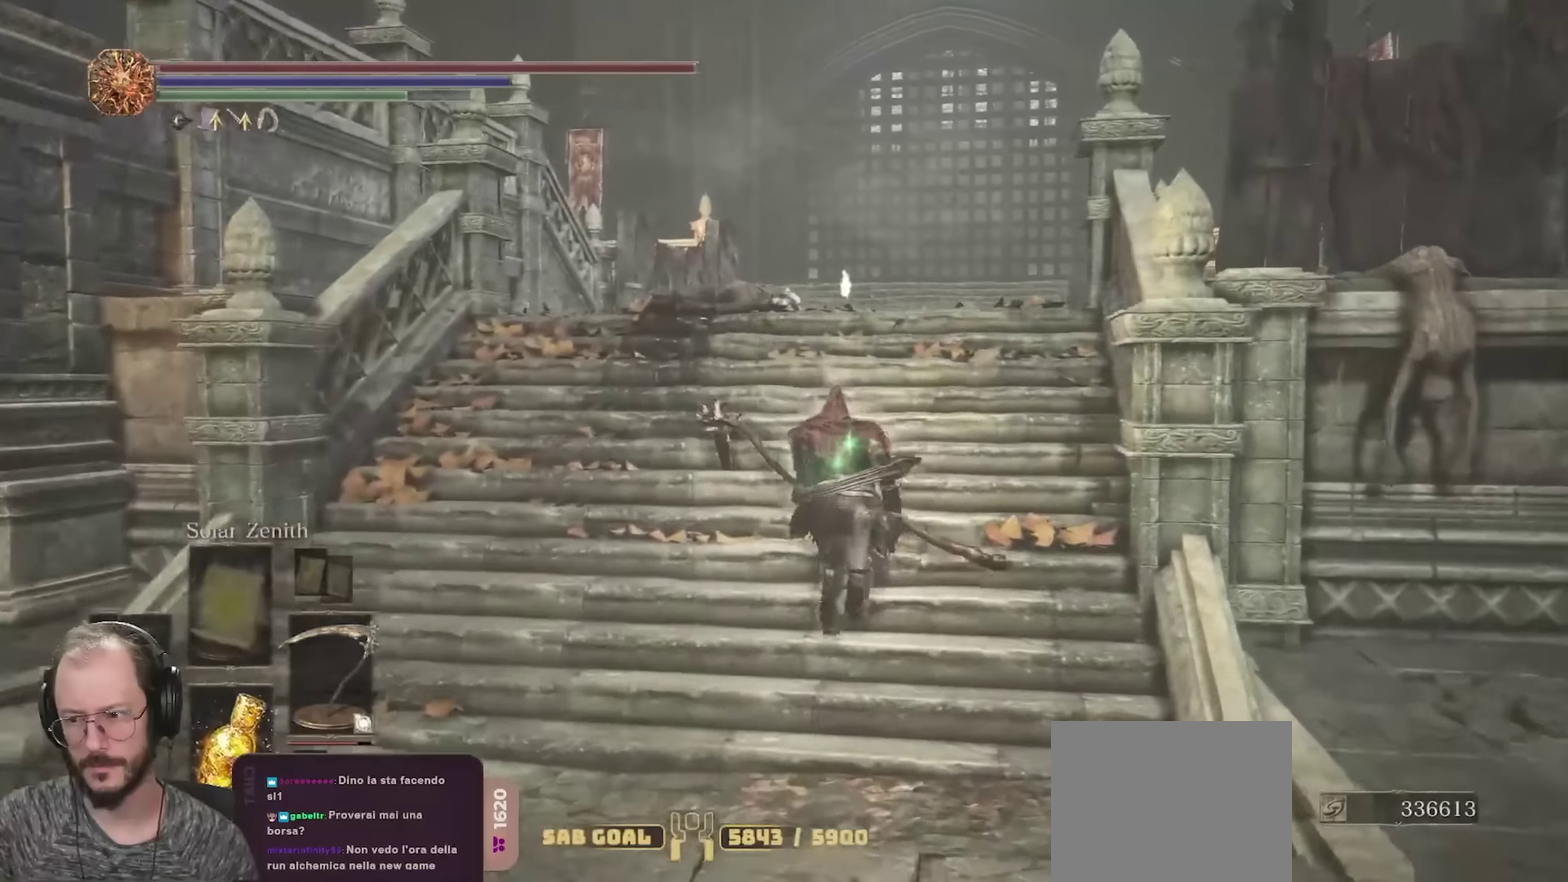
{"dt_ms": 300, "buttons": ["B"], "left_stick": "up", "right_stick": "center", "events": []}
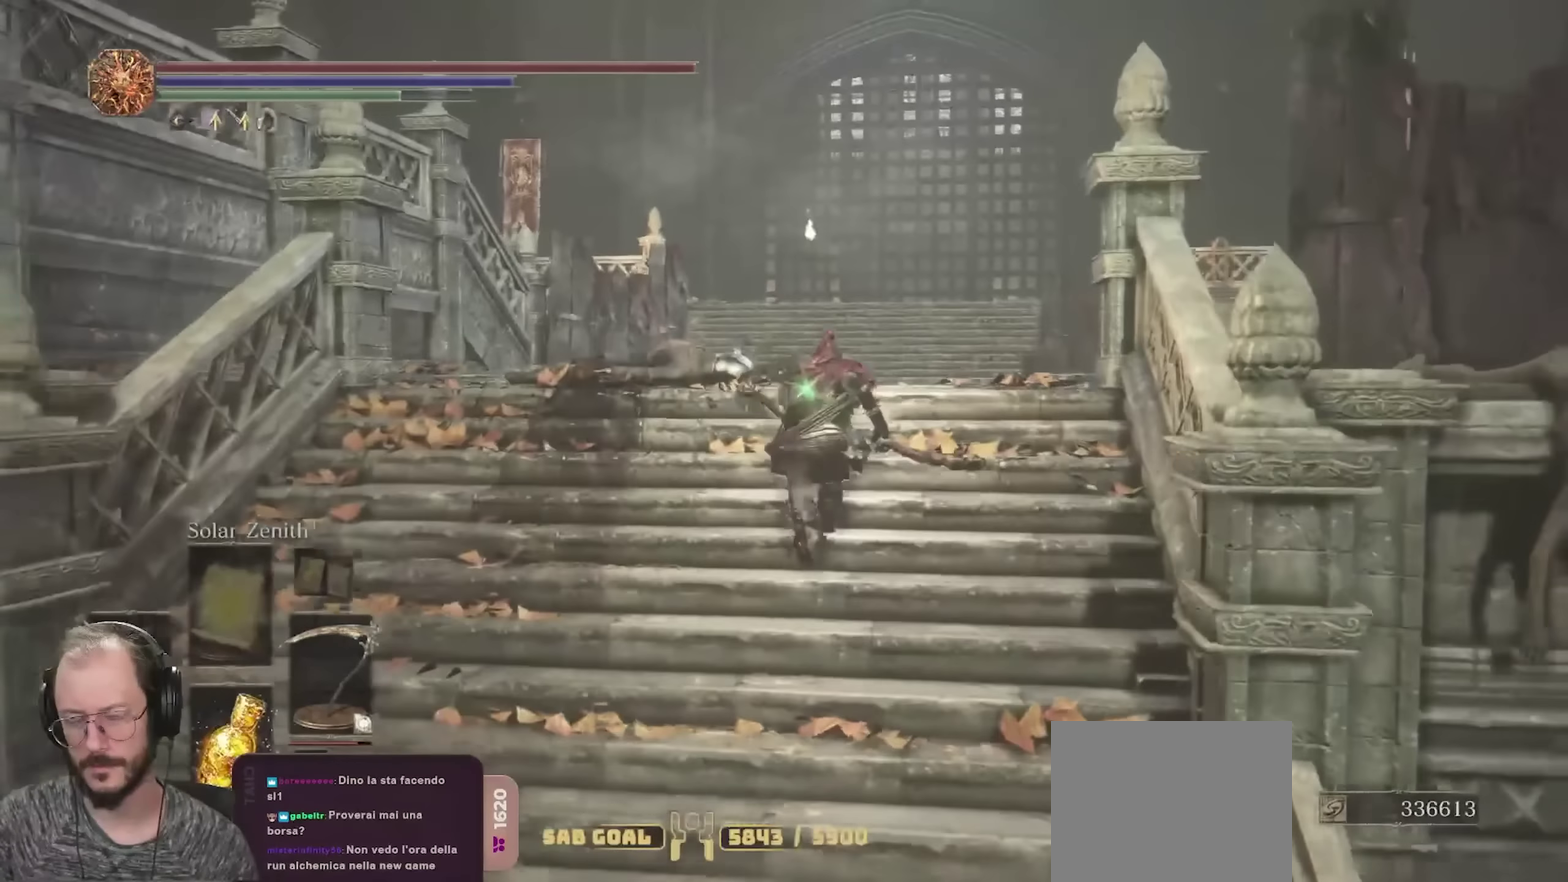
{"dt_ms": 800, "buttons": ["B"], "left_stick": "up", "right_stick": "center", "events": [[367, "right_stick", "right"], [733, "right_stick", "center"]]}
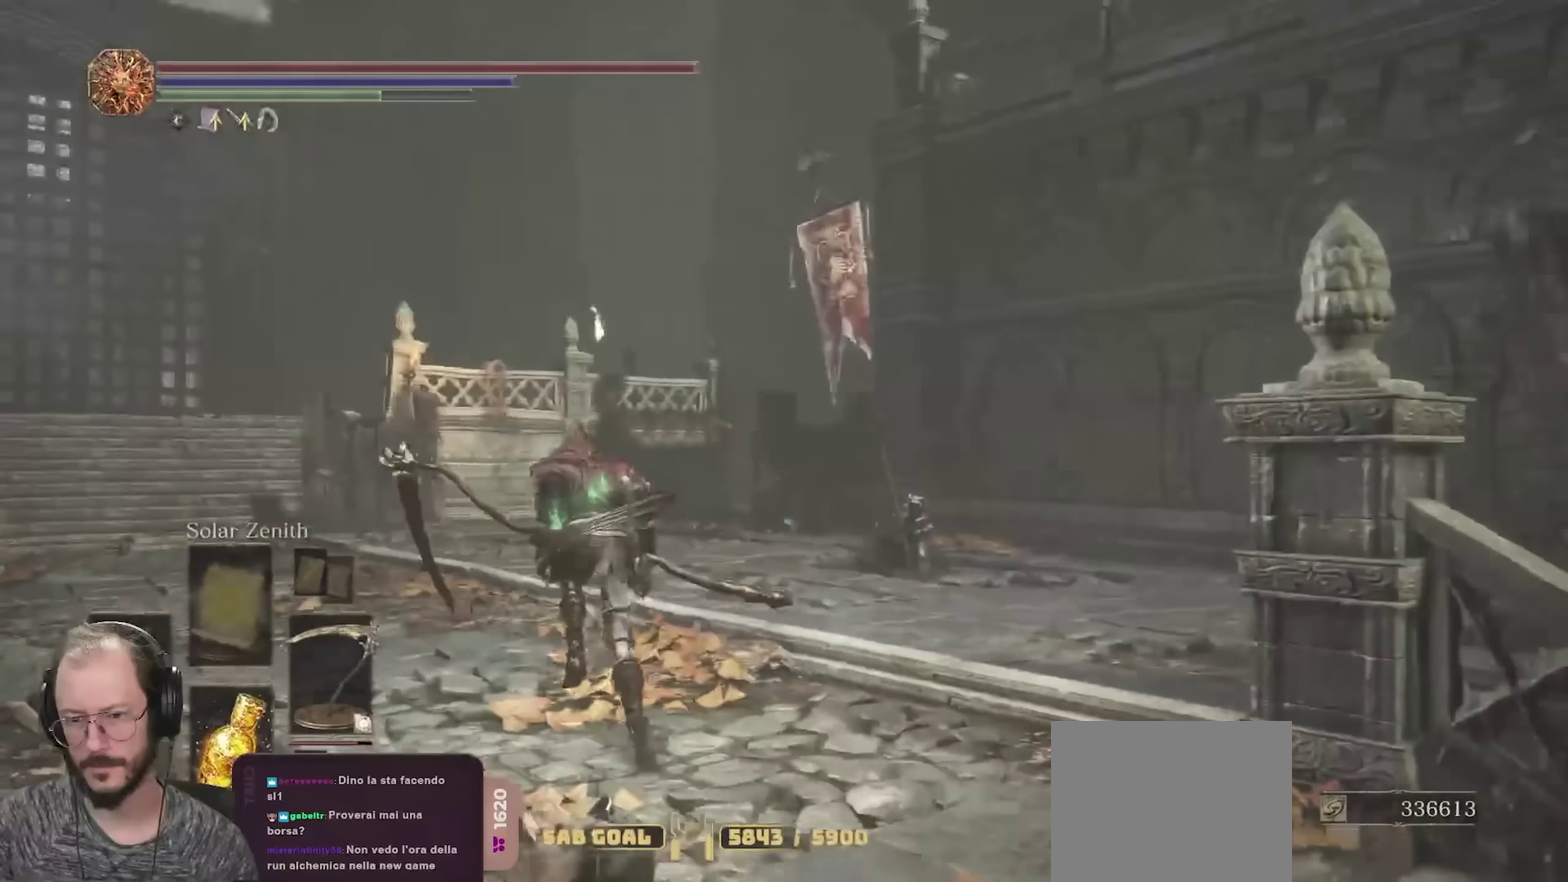
{"dt_ms": 400, "buttons": ["B"], "left_stick": "up-left", "right_stick": "center", "events": [[17, "left_stick", "up-left"]]}
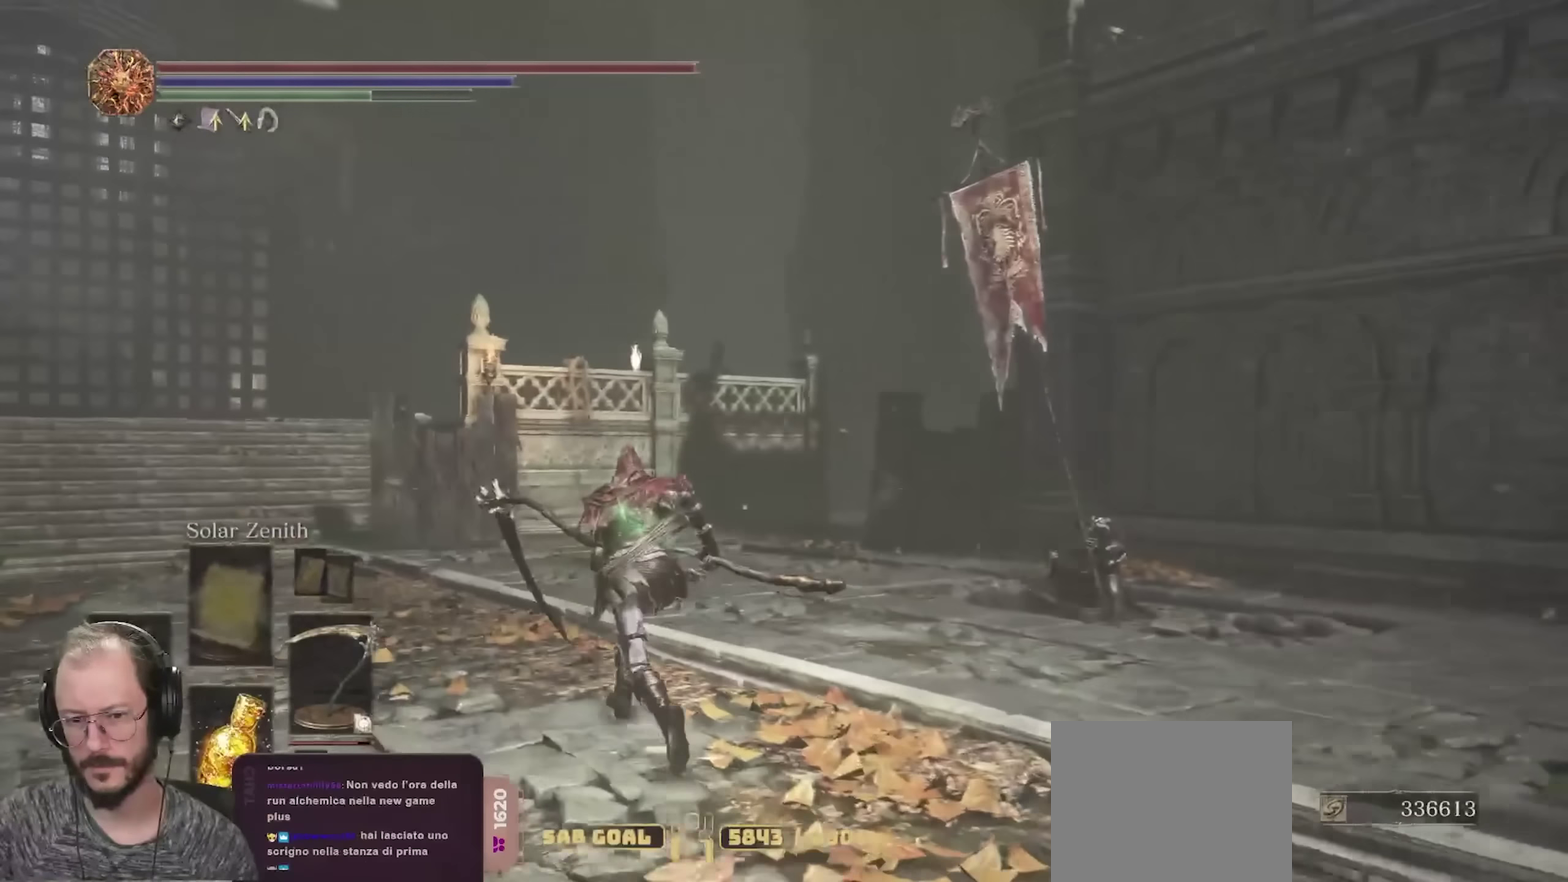
{"dt_ms": 300, "buttons": ["B"], "left_stick": "up-left", "right_stick": "center", "events": [[200, "right_stick", "up"], [250, "right_stick", "center"]]}
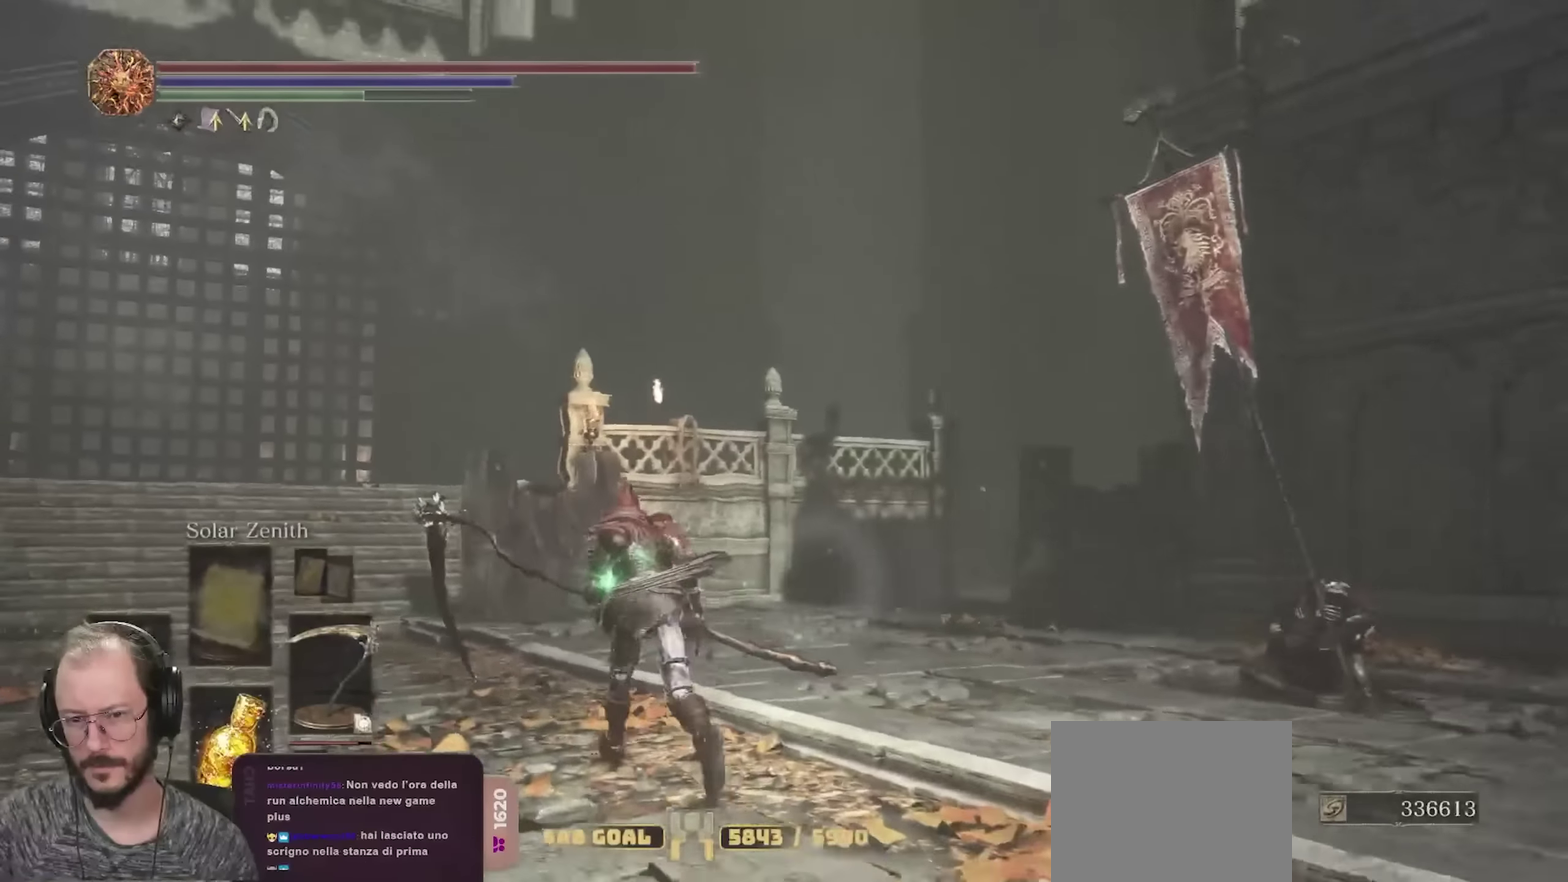
{"dt_ms": 700, "buttons": ["B"], "left_stick": "up", "right_stick": "center", "events": [[200, "left_stick", "up"], [217, "right_stick", "left"], [467, "right_stick", "center"]]}
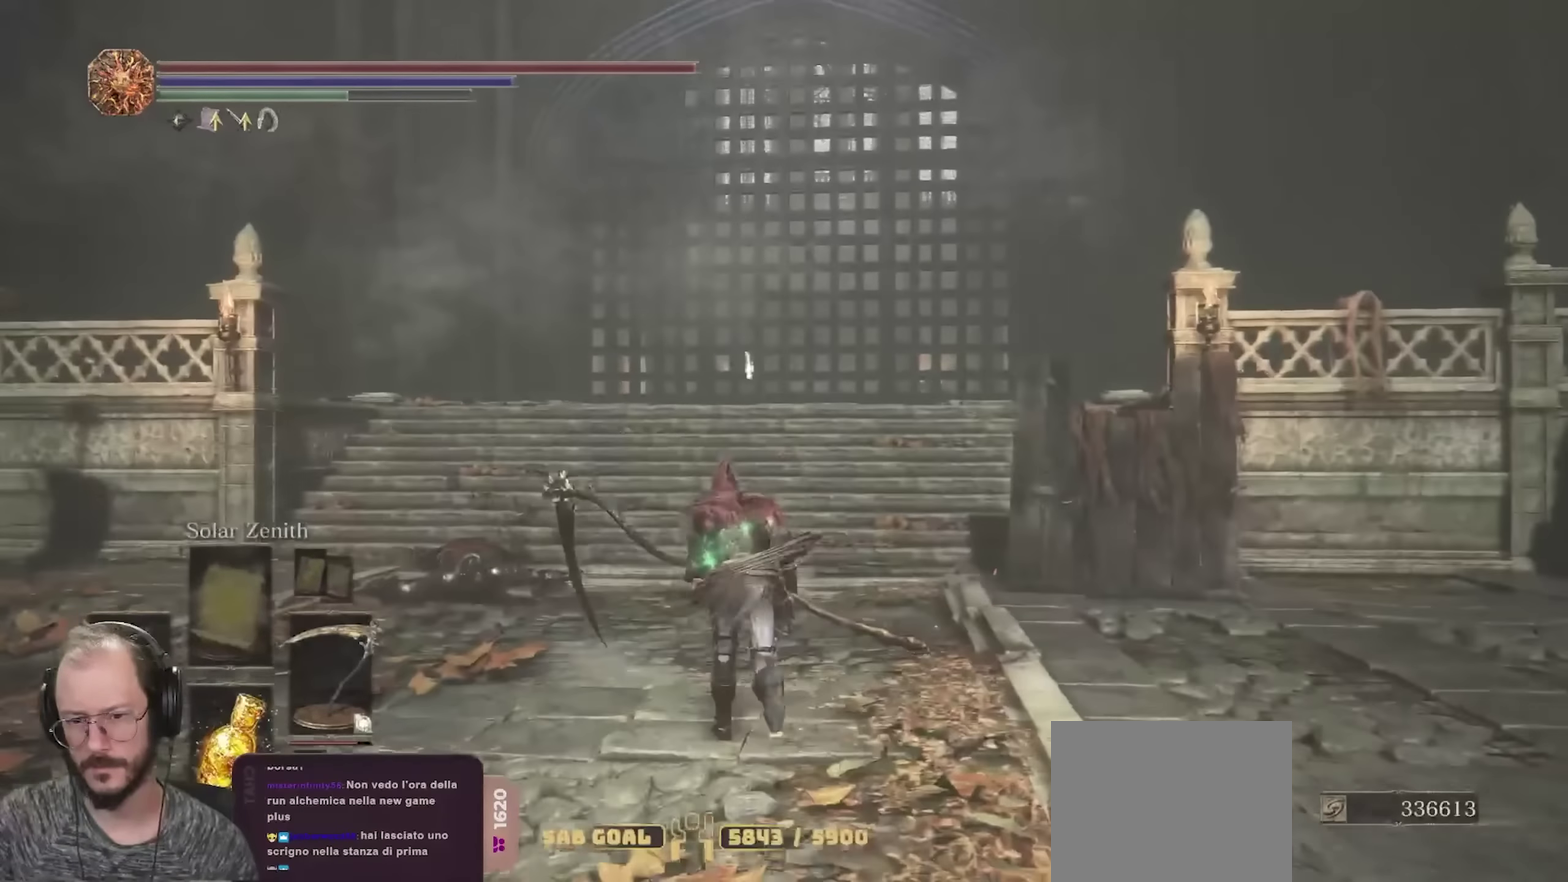
{"dt_ms": 700, "buttons": ["B"], "left_stick": "up", "right_stick": "down", "events": [[683, "right_stick", "down"]]}
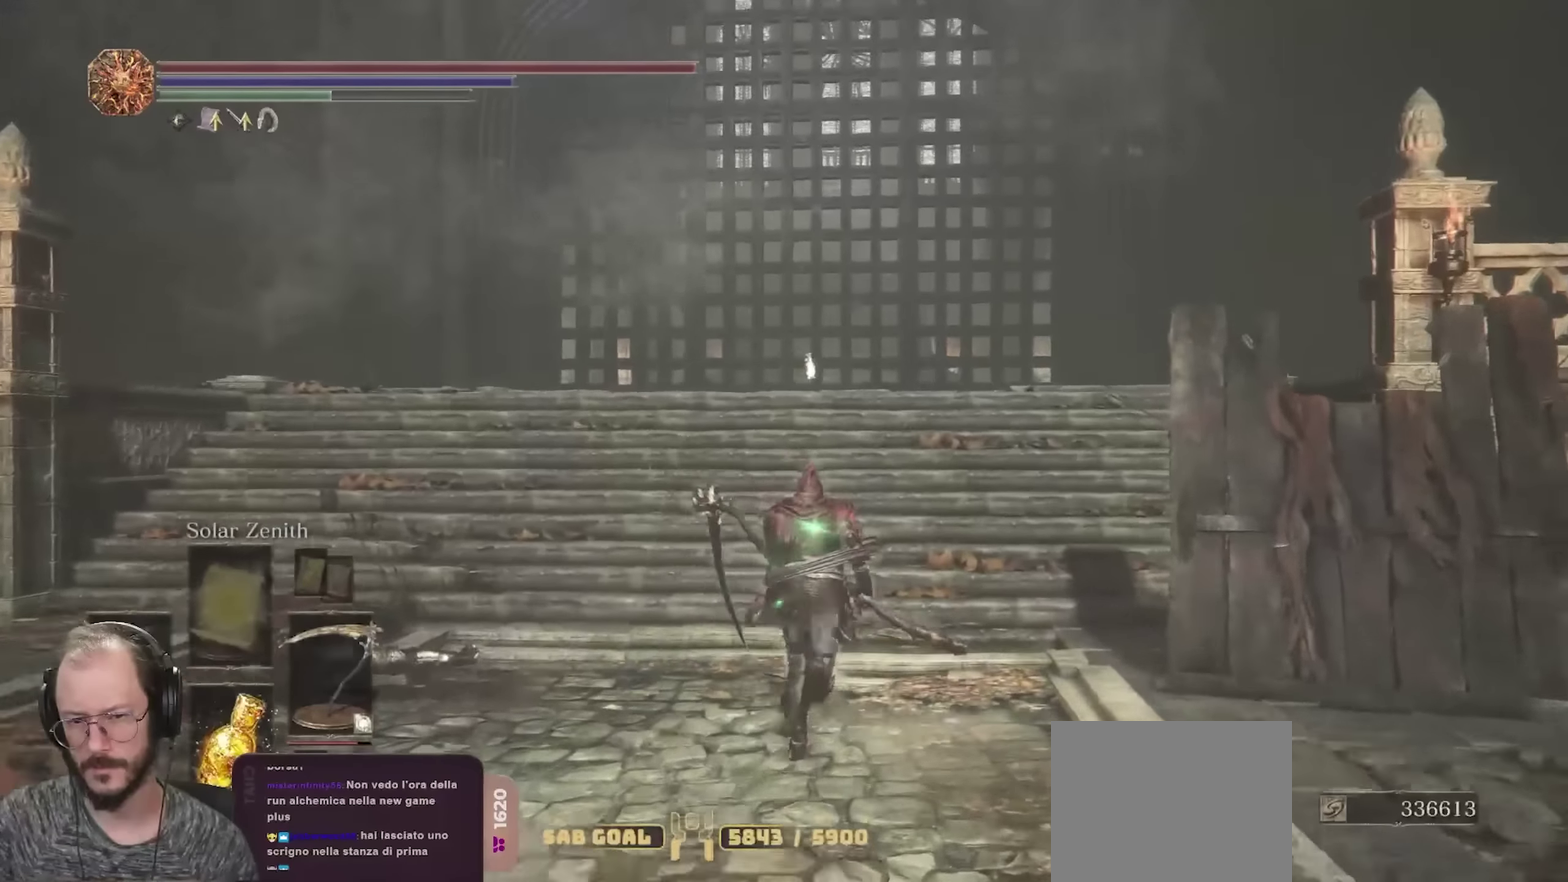
{"dt_ms": 300, "buttons": ["B"], "left_stick": "up", "right_stick": "down", "events": [[83, "right_stick", "center"], [217, "right_stick", "down"]]}
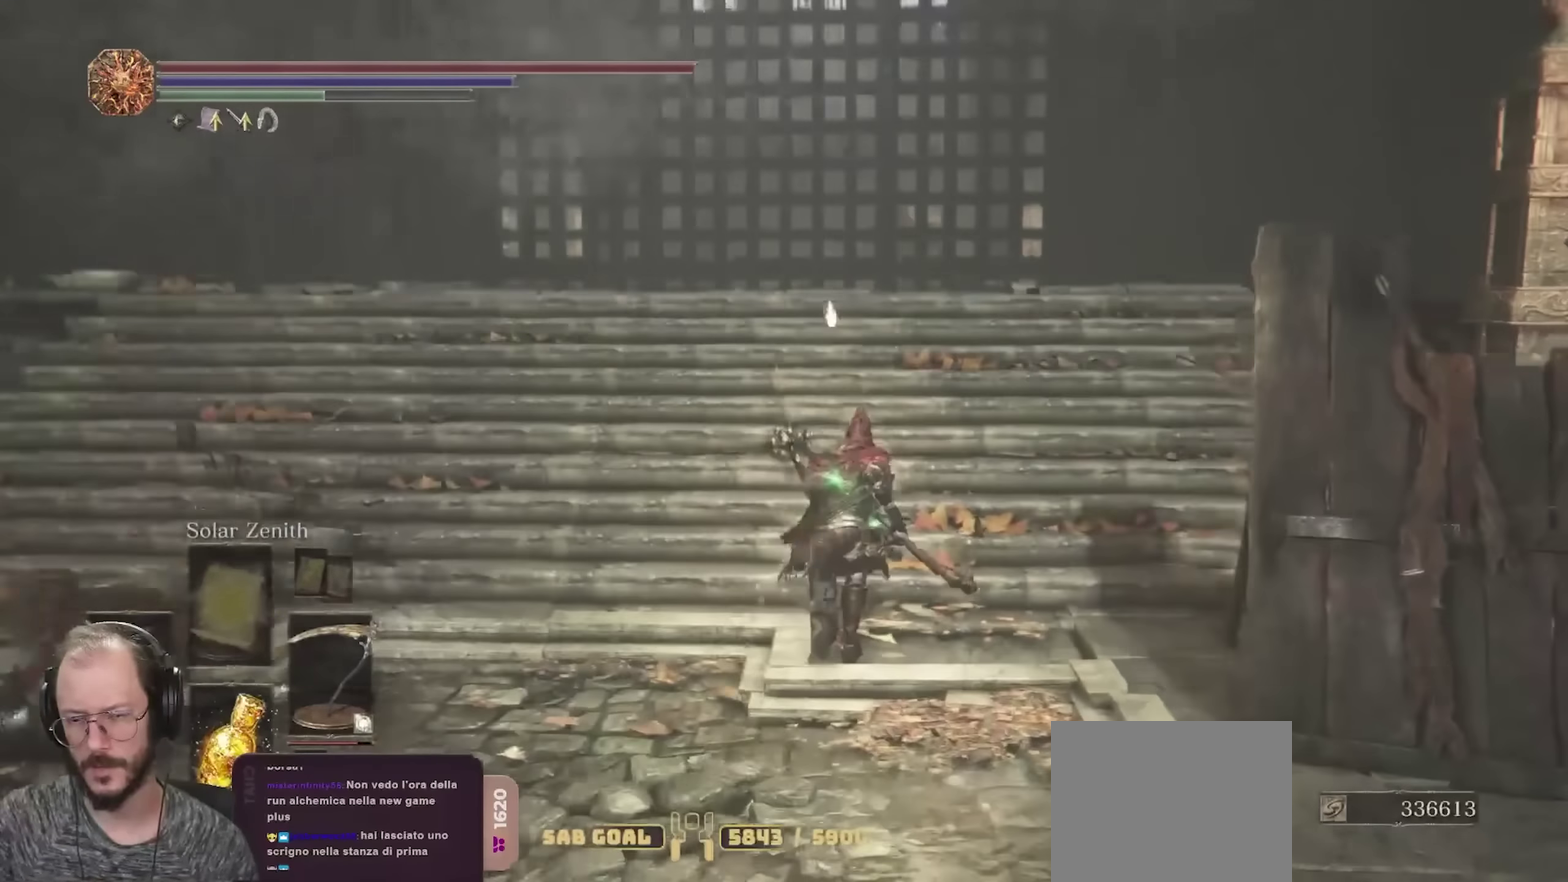
{"dt_ms": 400, "buttons": ["B"], "left_stick": "up", "right_stick": "center", "events": [[67, "right_stick", "center"]]}
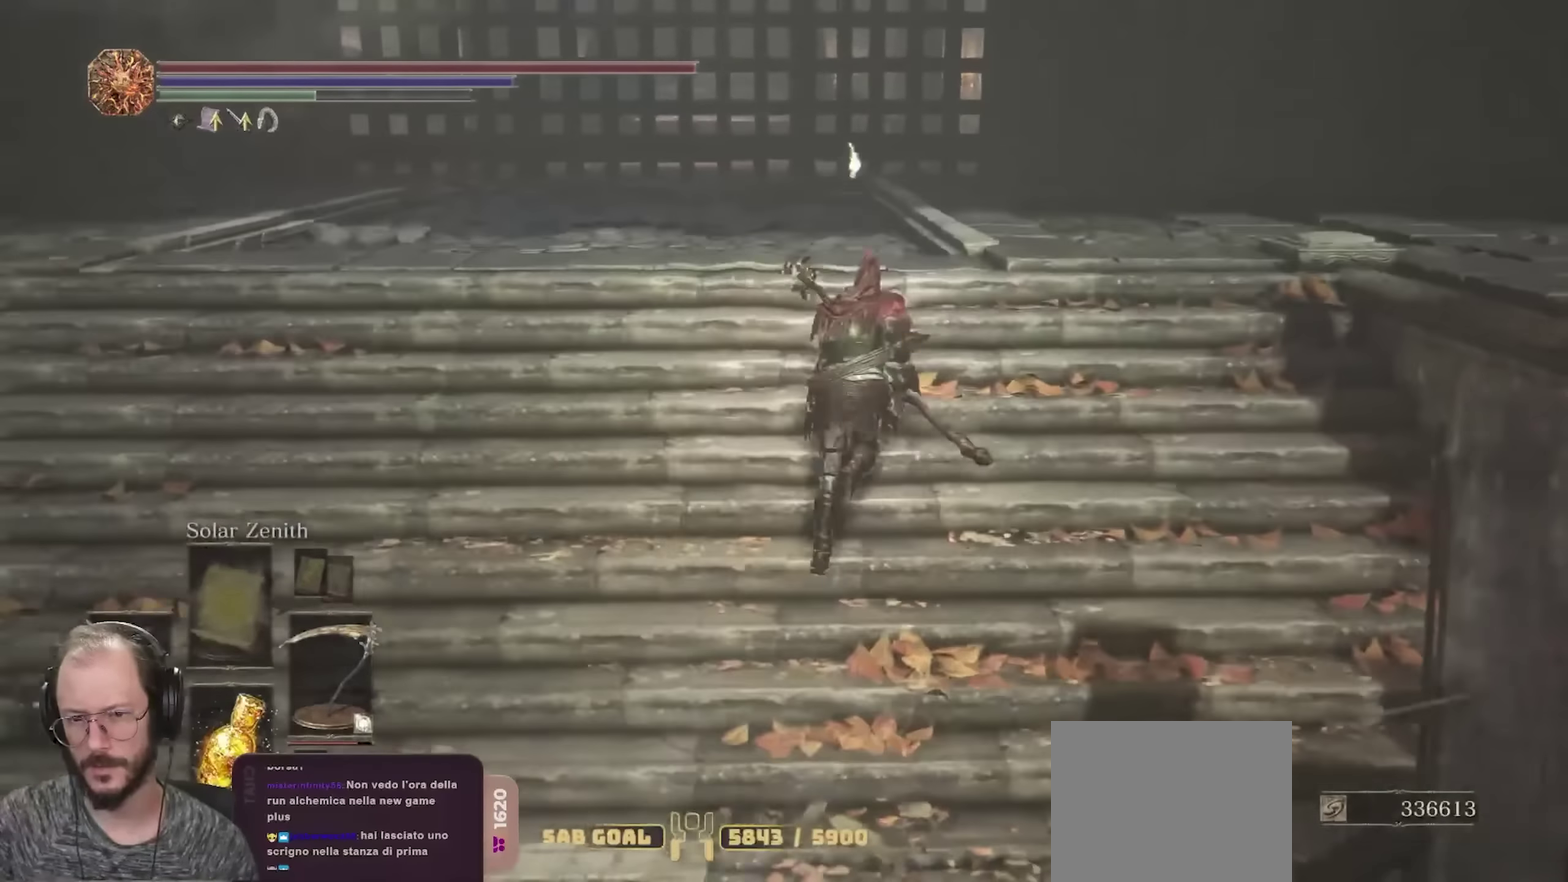
{"dt_ms": 800, "buttons": ["B"], "left_stick": "up-right", "right_stick": "center", "events": [[250, "right_stick", "right"], [517, "left_stick", "up-right"], [583, "left_stick", "right"], [800, "left_stick", "up-right"], [800, "right_stick", "center"]]}
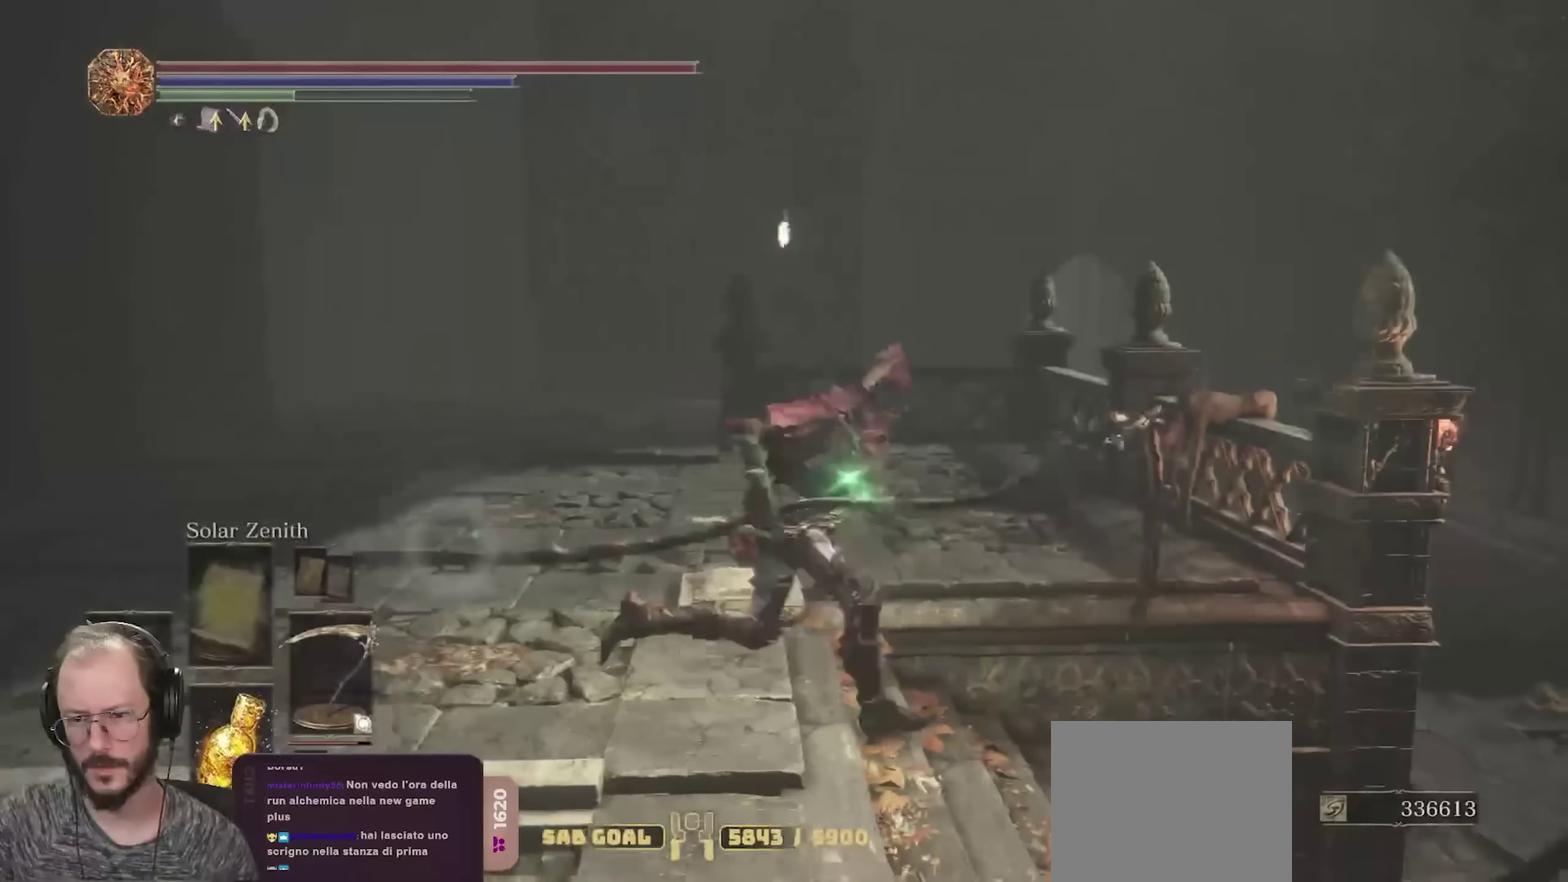
{"dt_ms": 300, "buttons": ["B"], "left_stick": "up-left", "right_stick": "center", "events": [[83, "left_stick", "up"], [283, "left_stick", "up-left"]]}
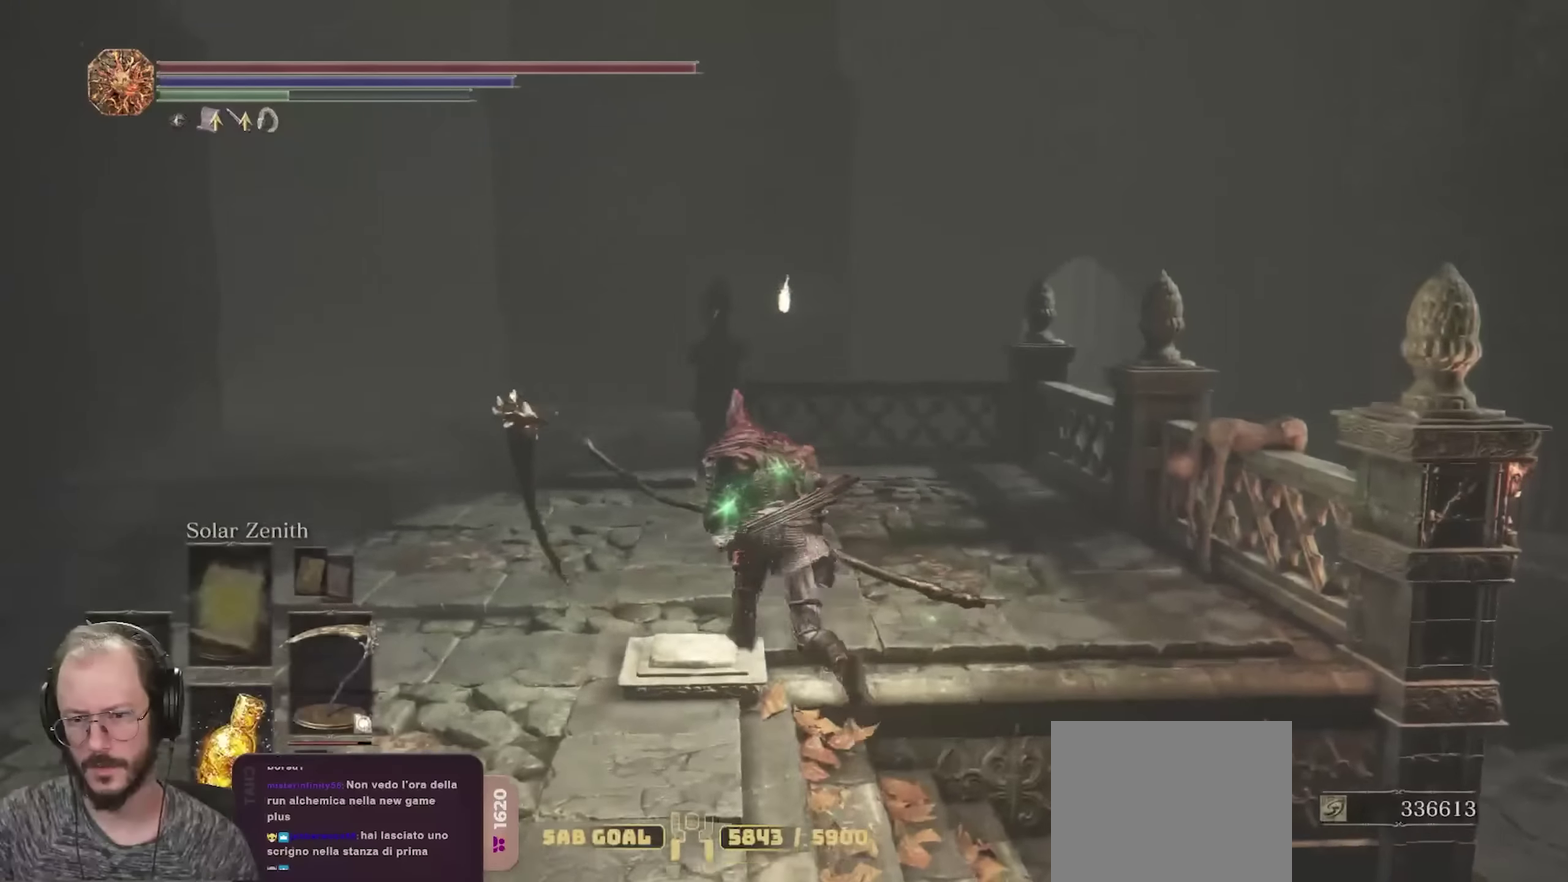
{"dt_ms": 400, "buttons": ["B"], "left_stick": "up-left", "right_stick": "center", "events": [[117, "left_stick", "up"], [200, "right_stick", "right"], [300, "right_stick", "center"], [367, "left_stick", "up-left"]]}
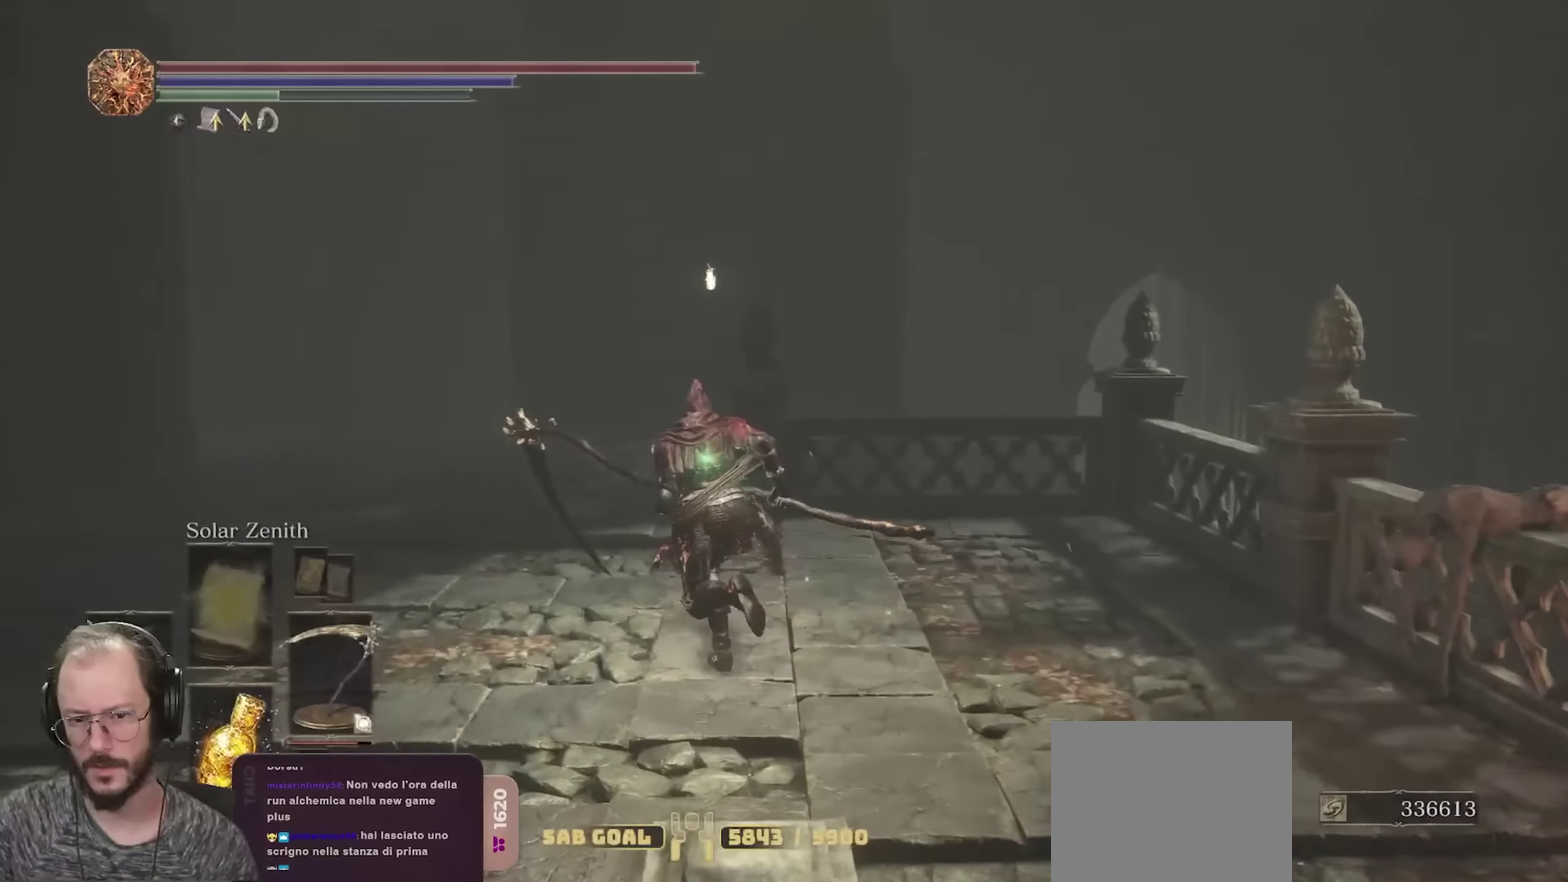
{"dt_ms": 700, "buttons": ["B"], "left_stick": "up", "right_stick": "down-right", "events": [[100, "right_stick", "down-right"], [433, "left_stick", "up"]]}